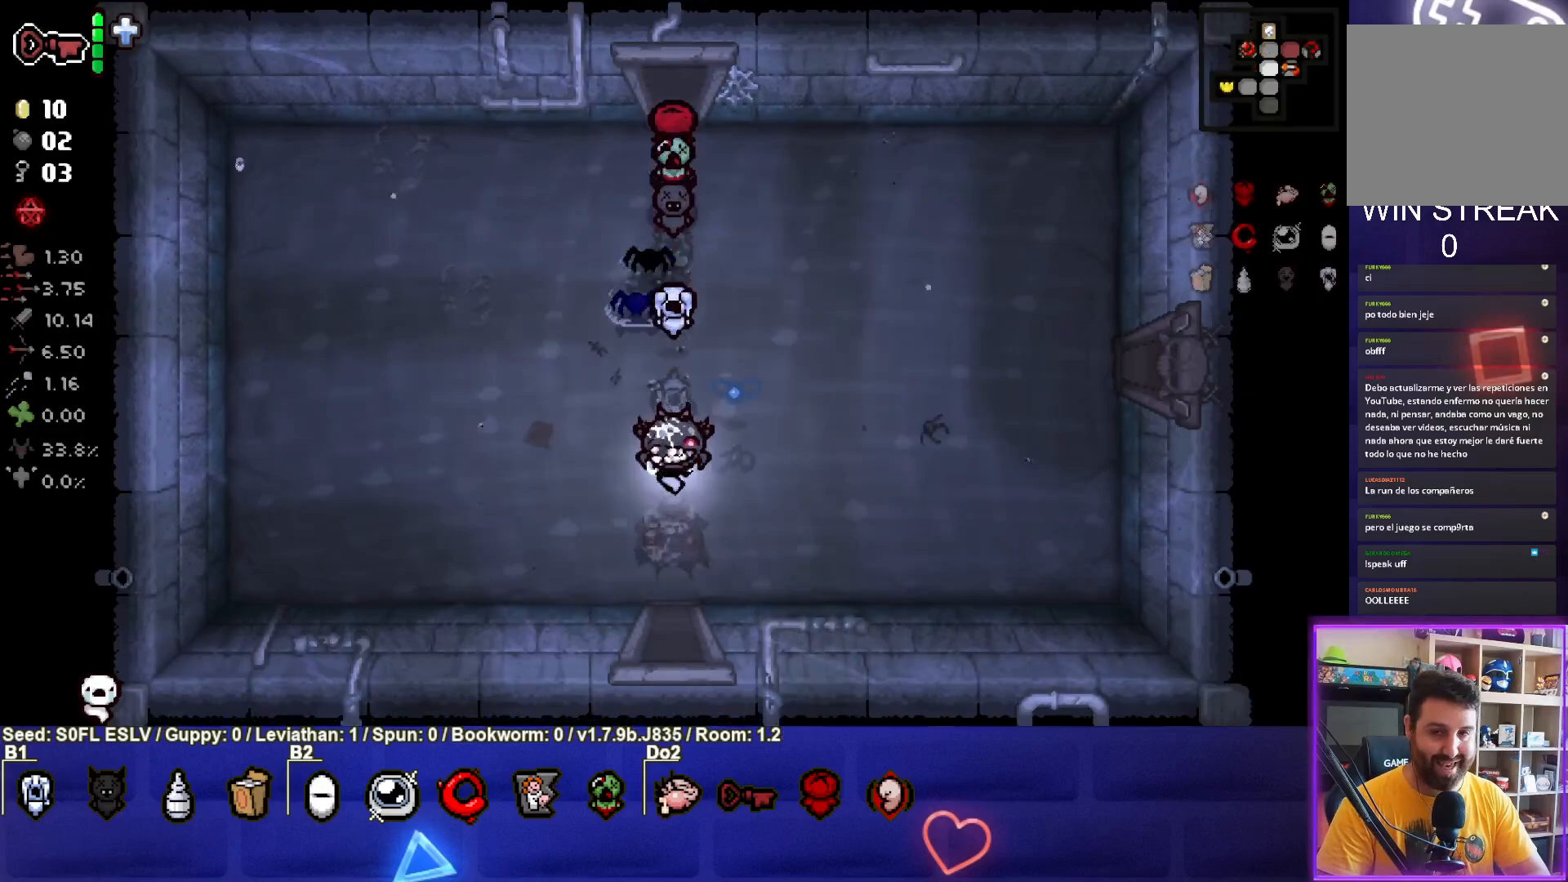
Gameplay with a controller (PlayStation layout); each line is a JSON object with the inputs held at the frame after it. "events" lists button and stick changes between this image and that frame as [ms after this image, input, new state], when the widget could be followed in between. Not read: L3 R3 right_stick.
{"buttons": [], "left_stick": "center", "events": [[350, "left_stick", "center"]]}
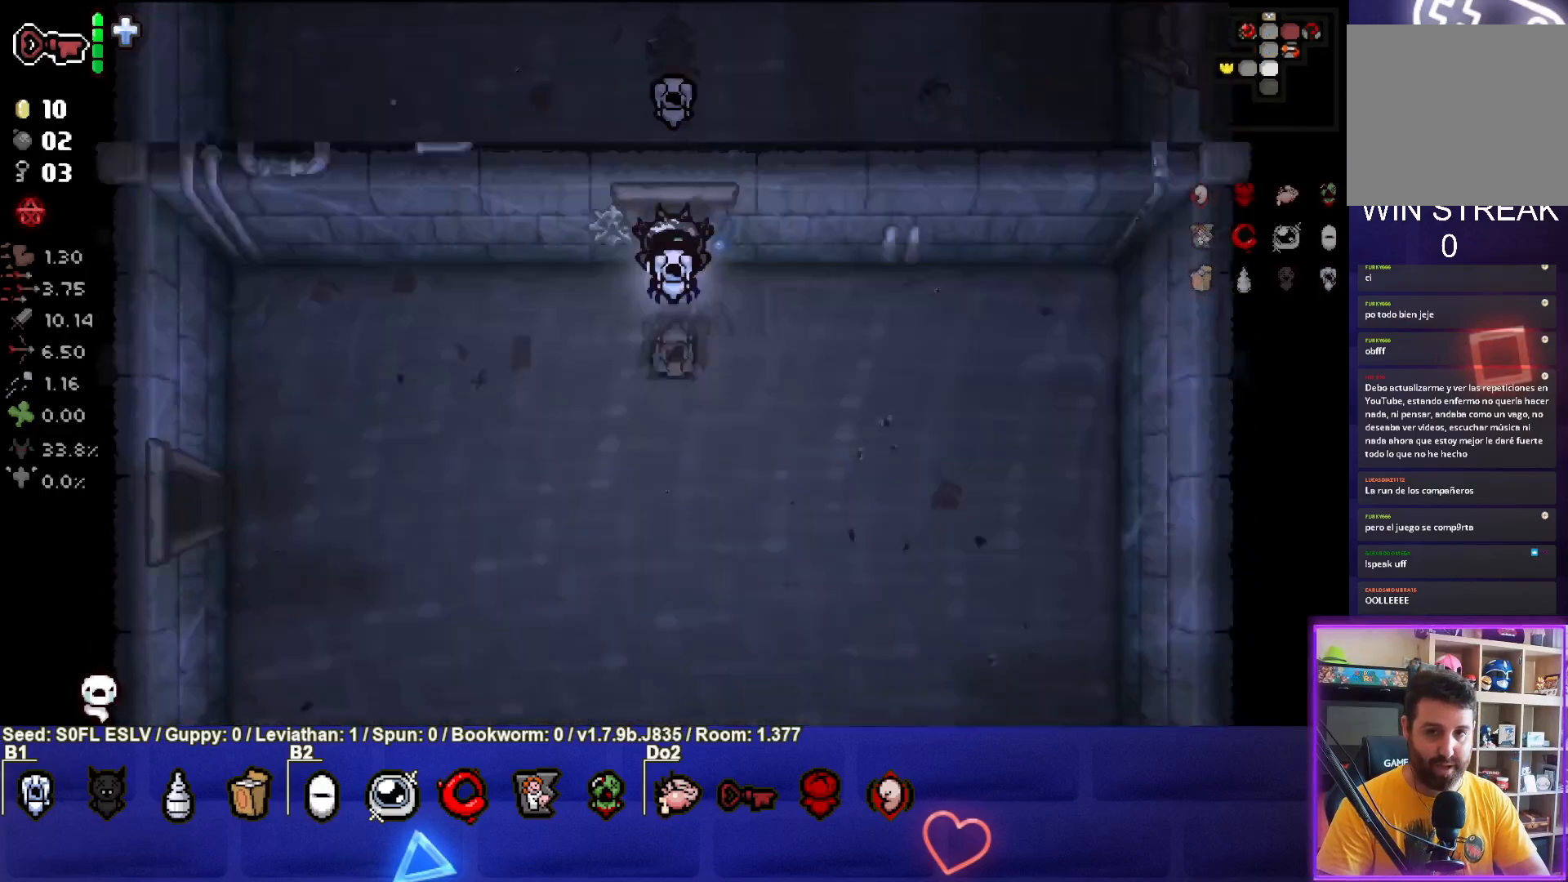
{"buttons": [], "left_stick": "down", "events": [[167, "left_stick", "down"]]}
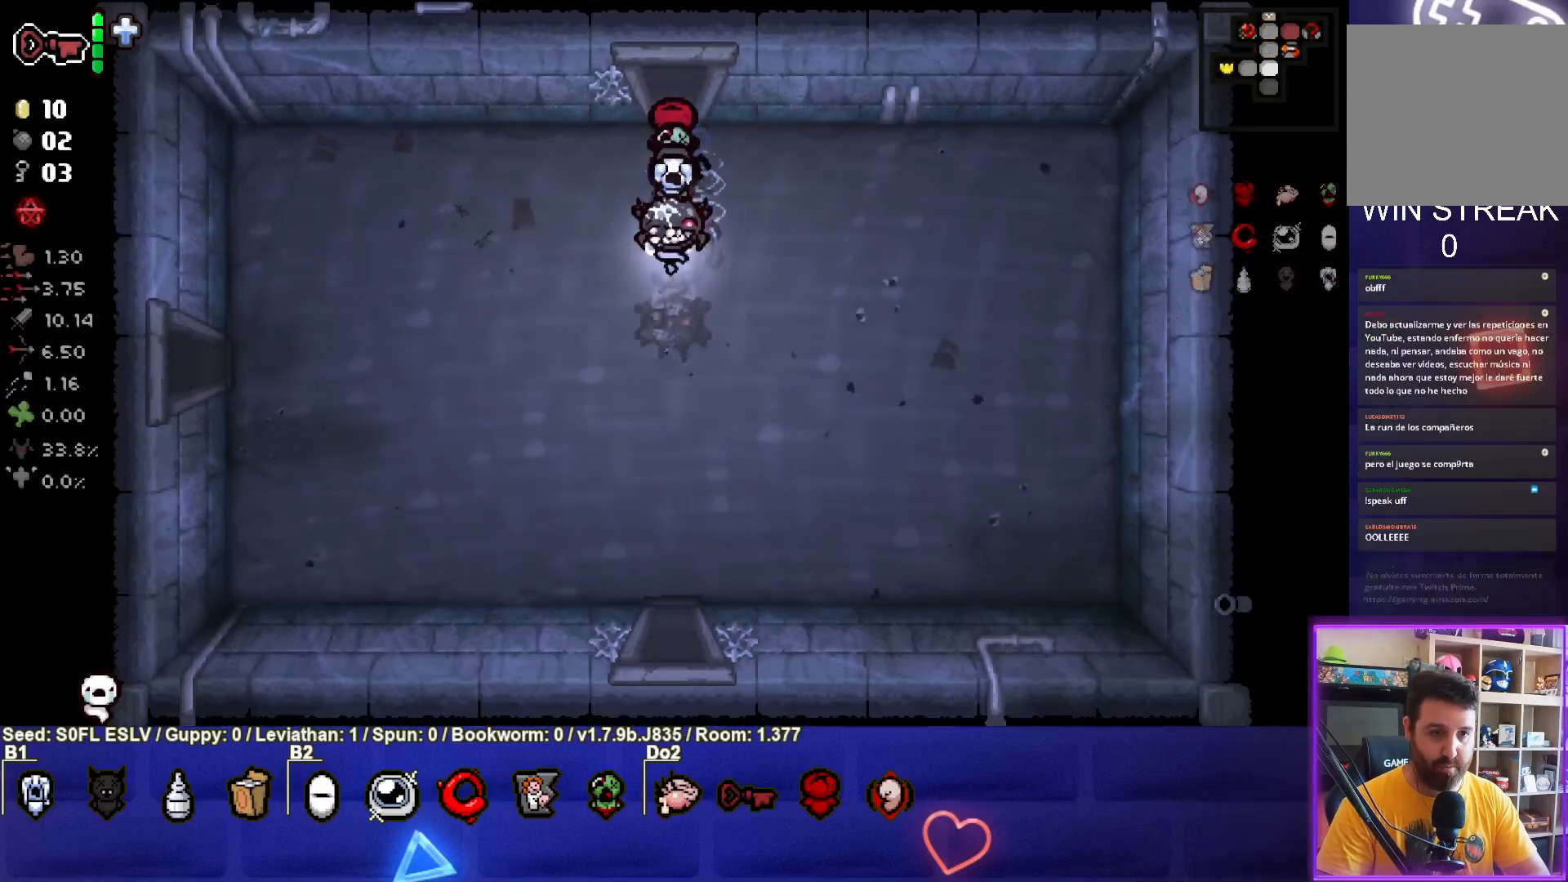
{"buttons": ["CROSS"], "left_stick": "down", "events": [[283, "CROSS", "down"]]}
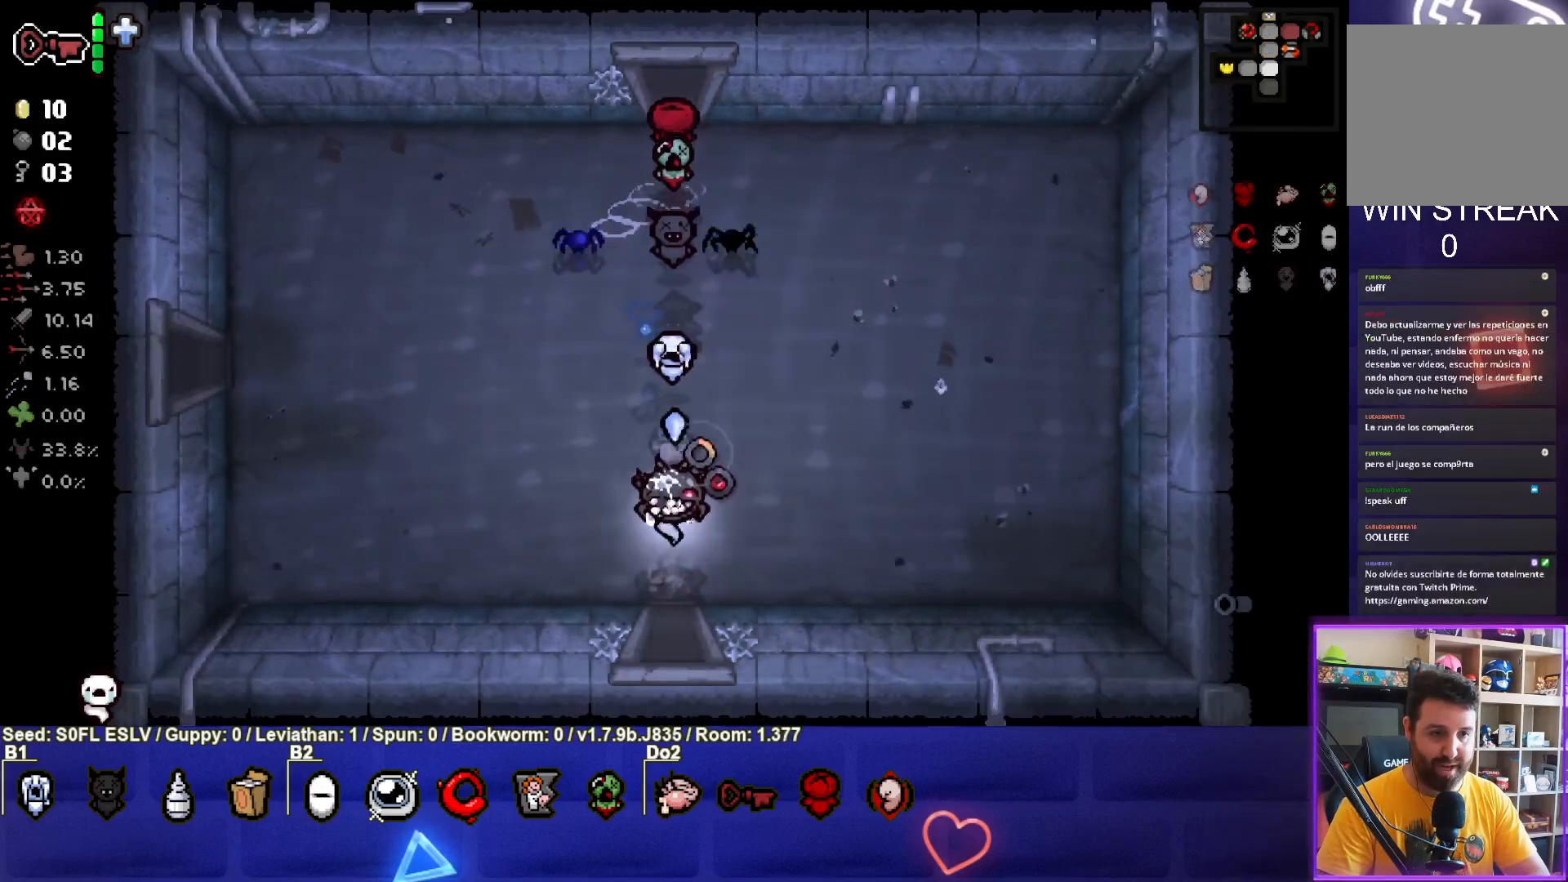
{"buttons": ["CROSS"], "left_stick": "center", "events": [[317, "left_stick", "center"]]}
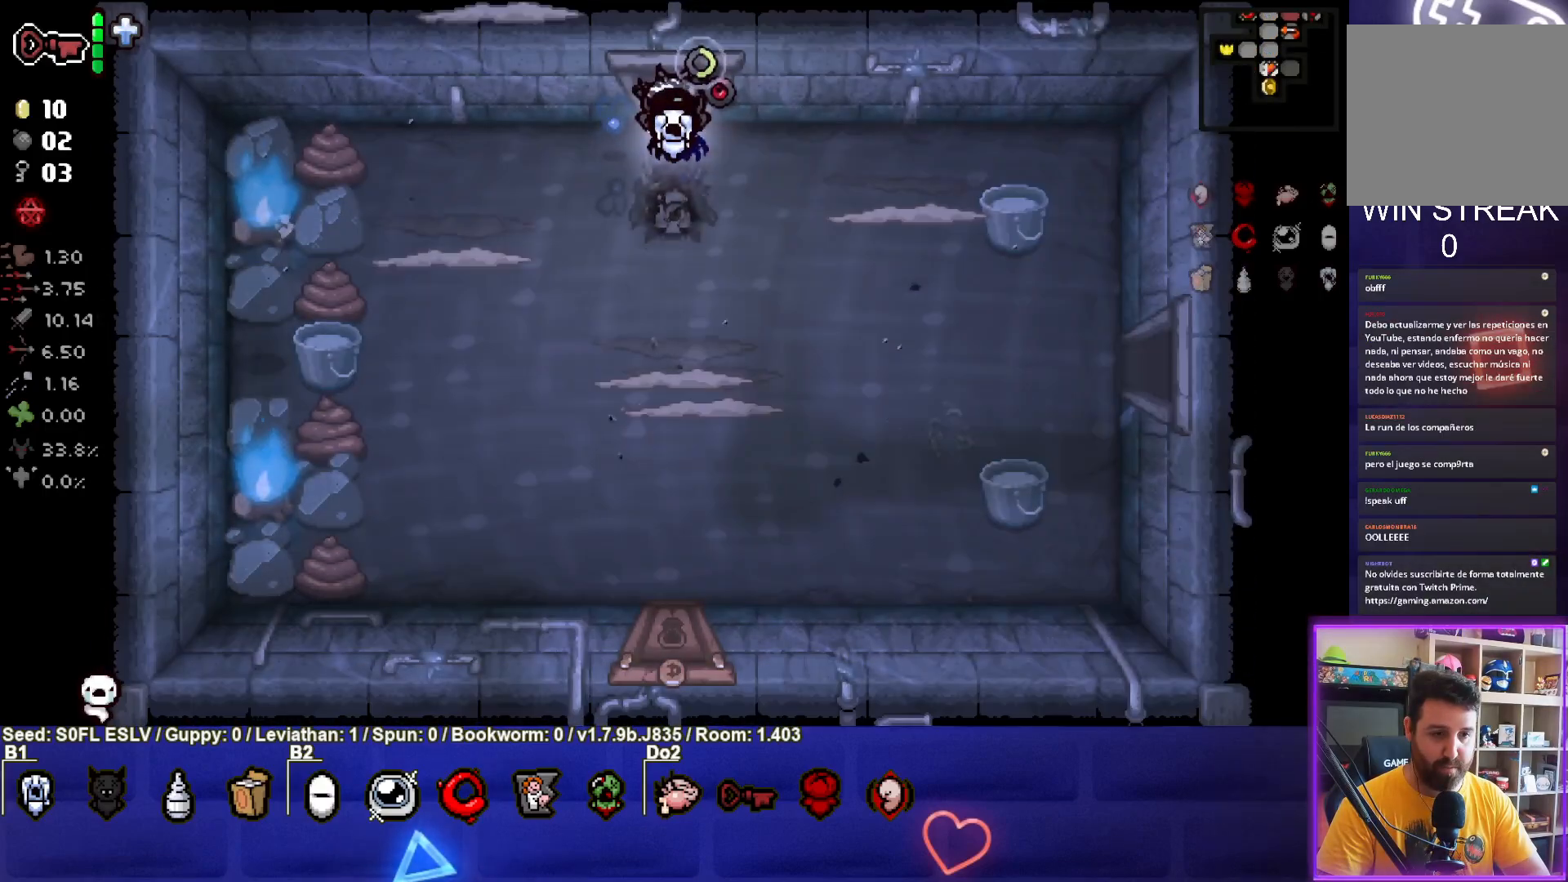
{"buttons": ["CROSS"], "left_stick": "center", "events": [[233, "left_stick", "down"], [350, "left_stick", "center"]]}
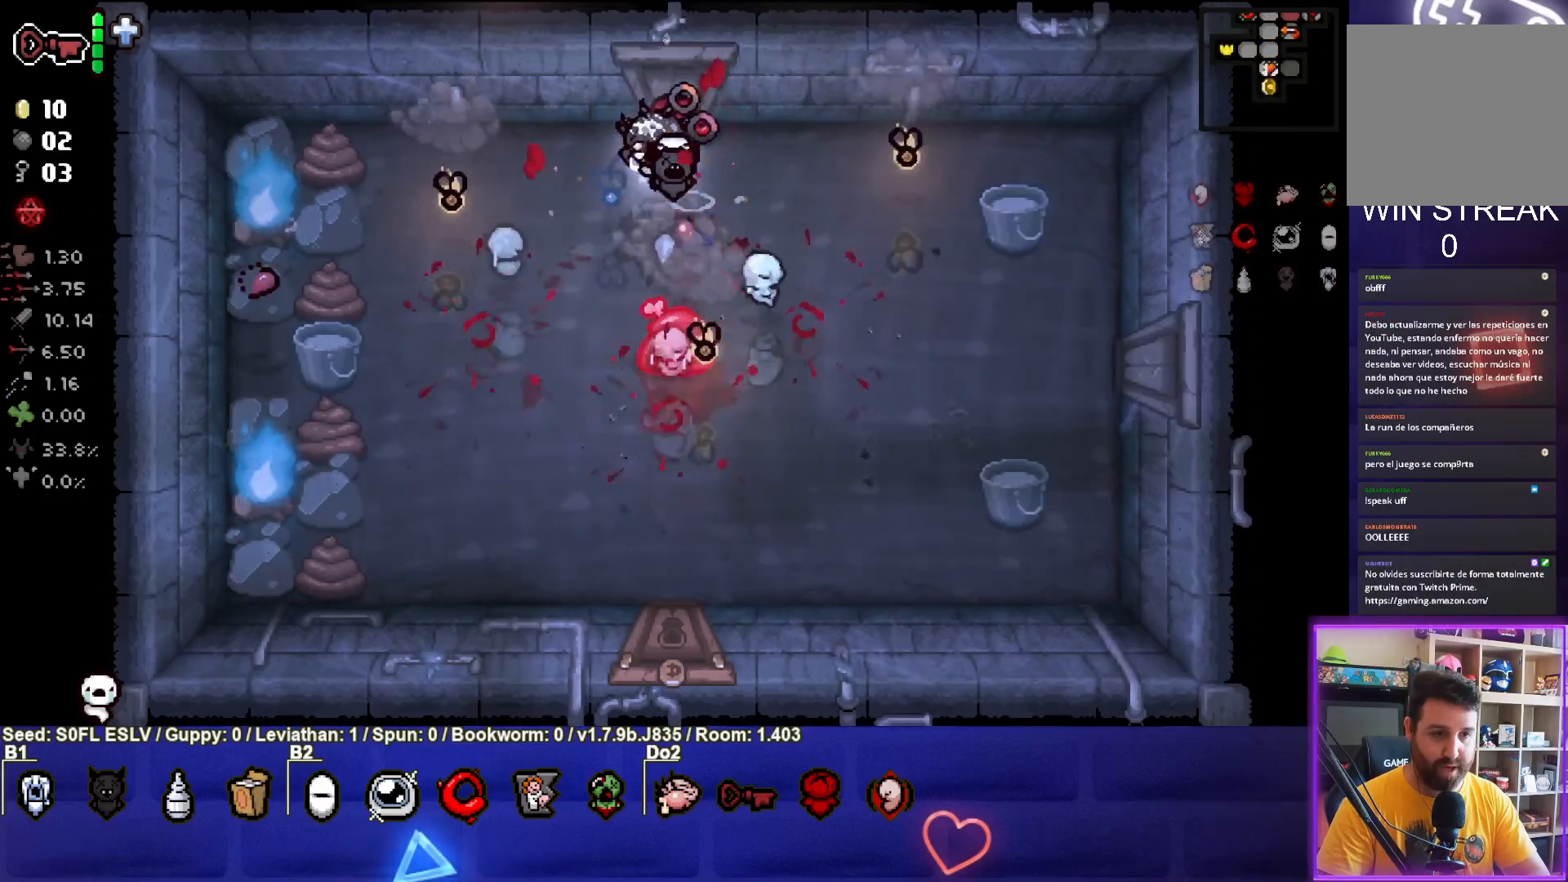
{"buttons": ["CROSS"], "left_stick": "right", "events": [[17, "left_stick", "right"], [150, "left_stick", "down-right"], [383, "left_stick", "right"]]}
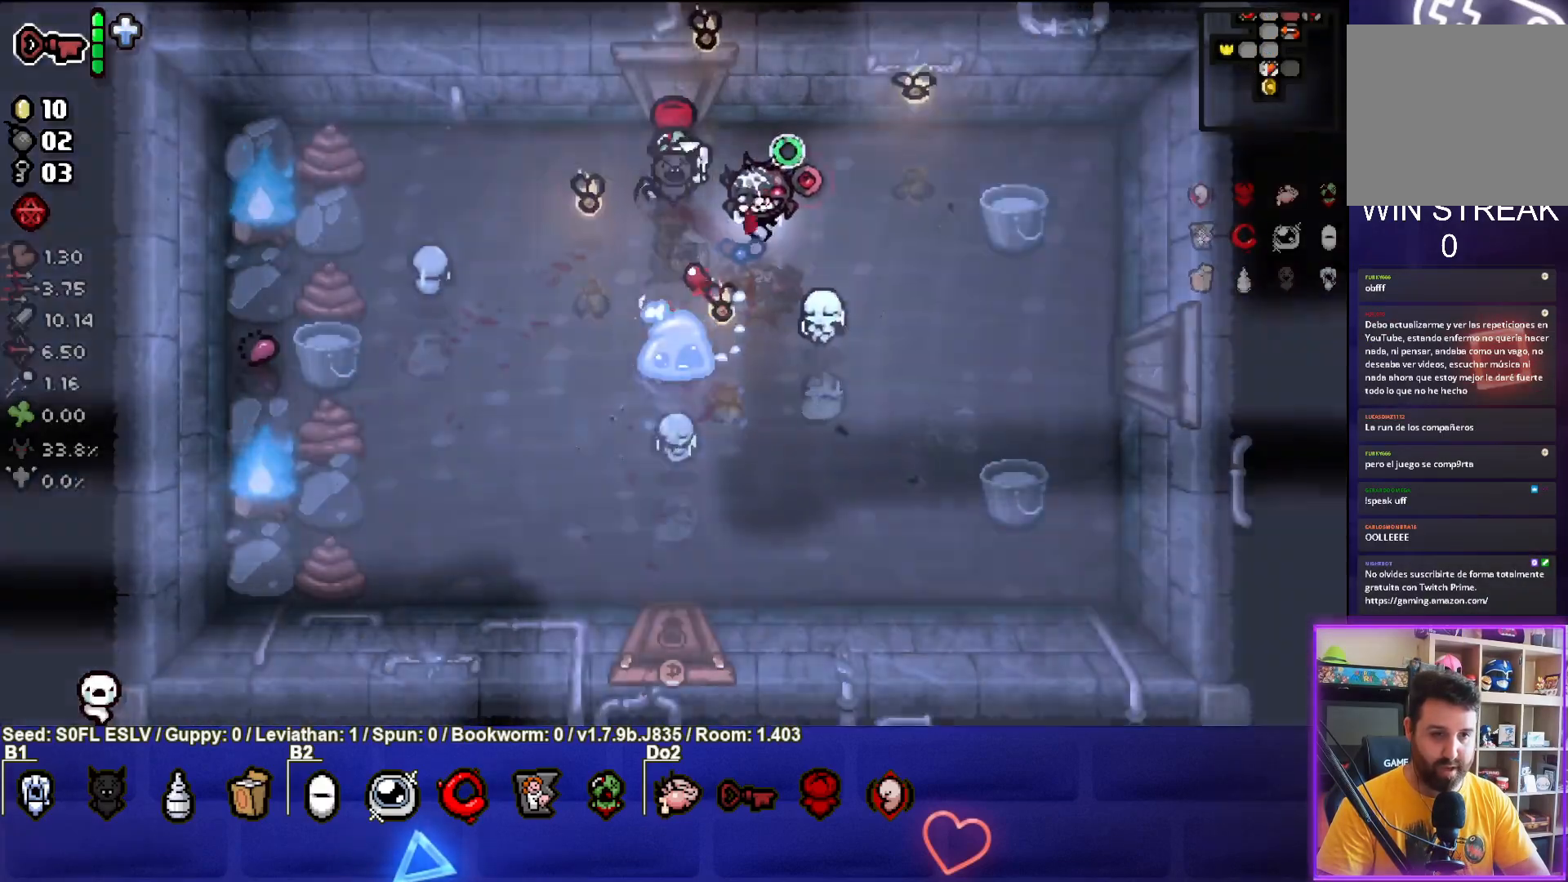
{"buttons": ["SQUARE"], "left_stick": "right", "events": [[217, "SQUARE", "down"], [283, "CROSS", "up"]]}
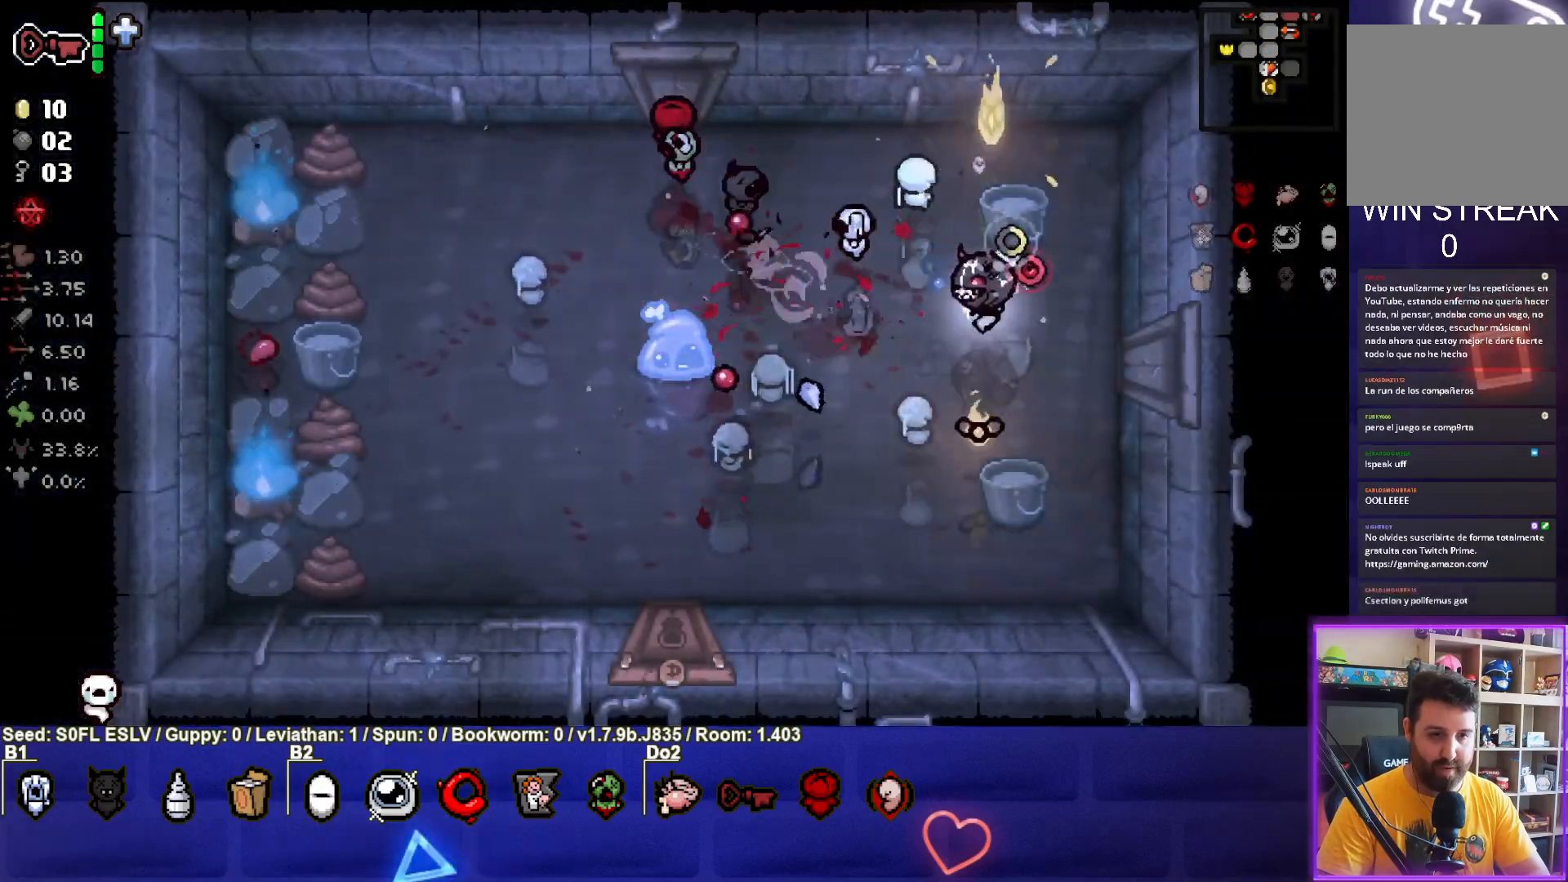
{"buttons": ["SQUARE"], "left_stick": "up-right", "events": [[183, "left_stick", "center"], [250, "left_stick", "up"], [367, "left_stick", "down"], [467, "left_stick", "up-right"]]}
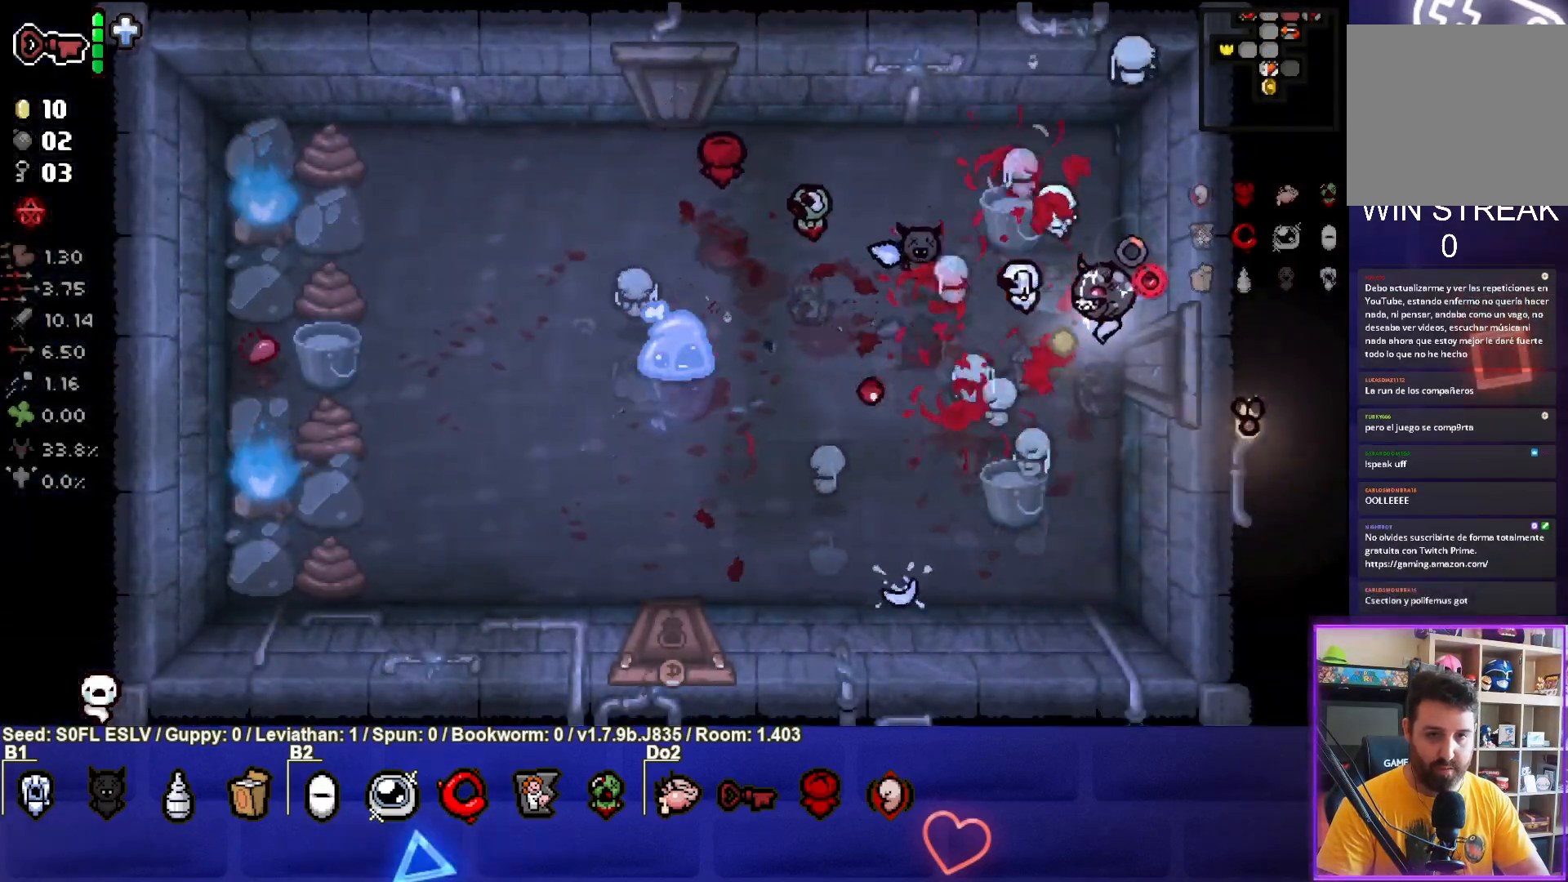
{"buttons": ["CIRCLE"], "left_stick": "left", "events": [[117, "left_stick", "up"], [233, "left_stick", "left"], [317, "SQUARE", "up"], [383, "CIRCLE", "down"]]}
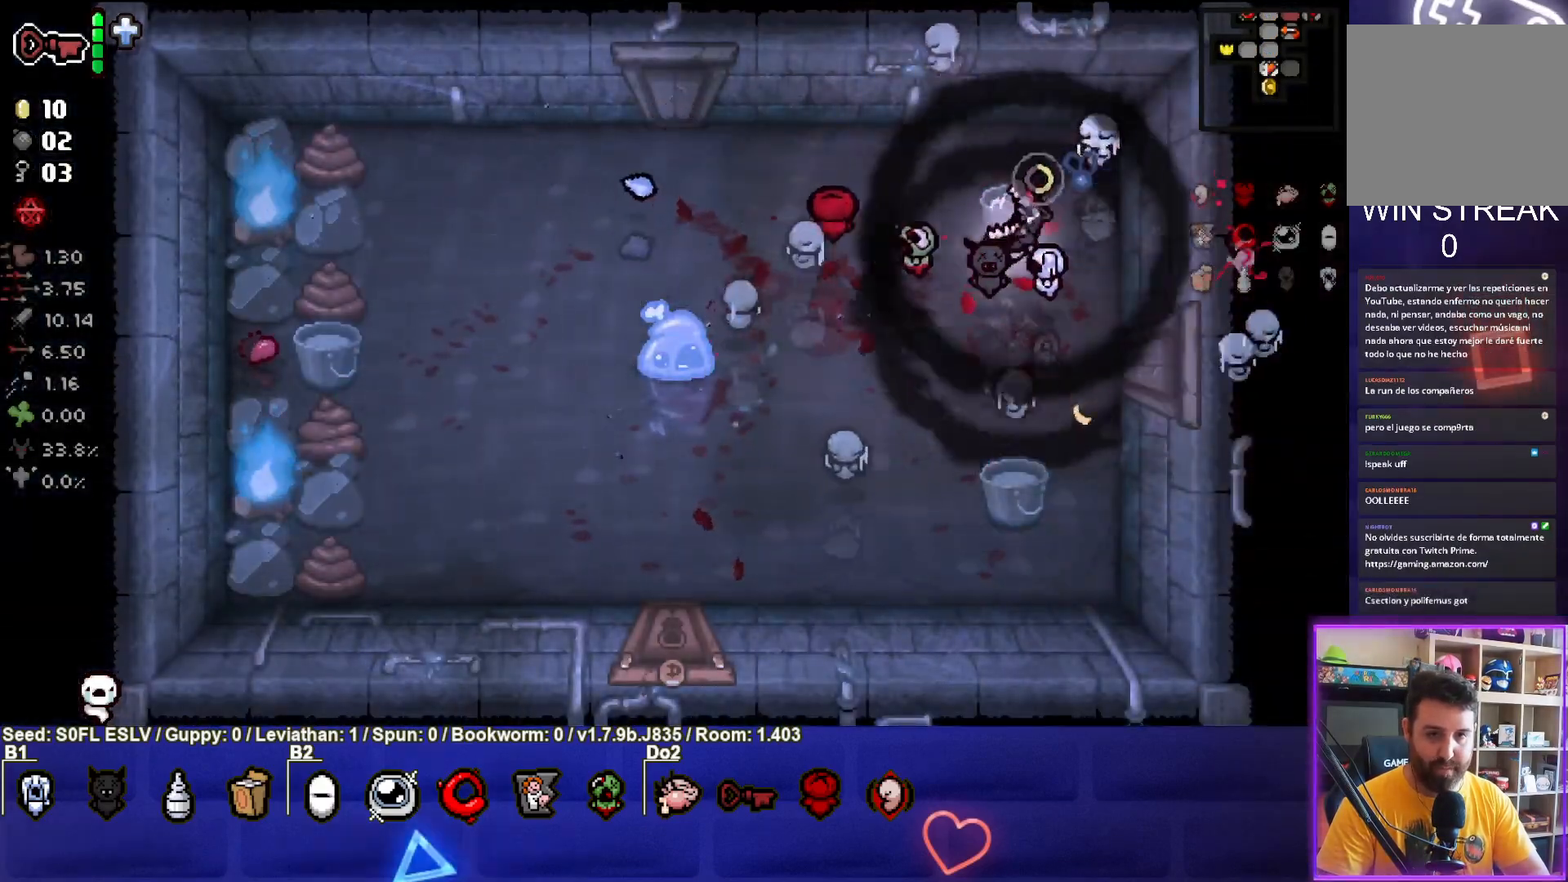
{"buttons": ["CIRCLE"], "left_stick": "up-left", "events": [[150, "left_stick", "up-left"]]}
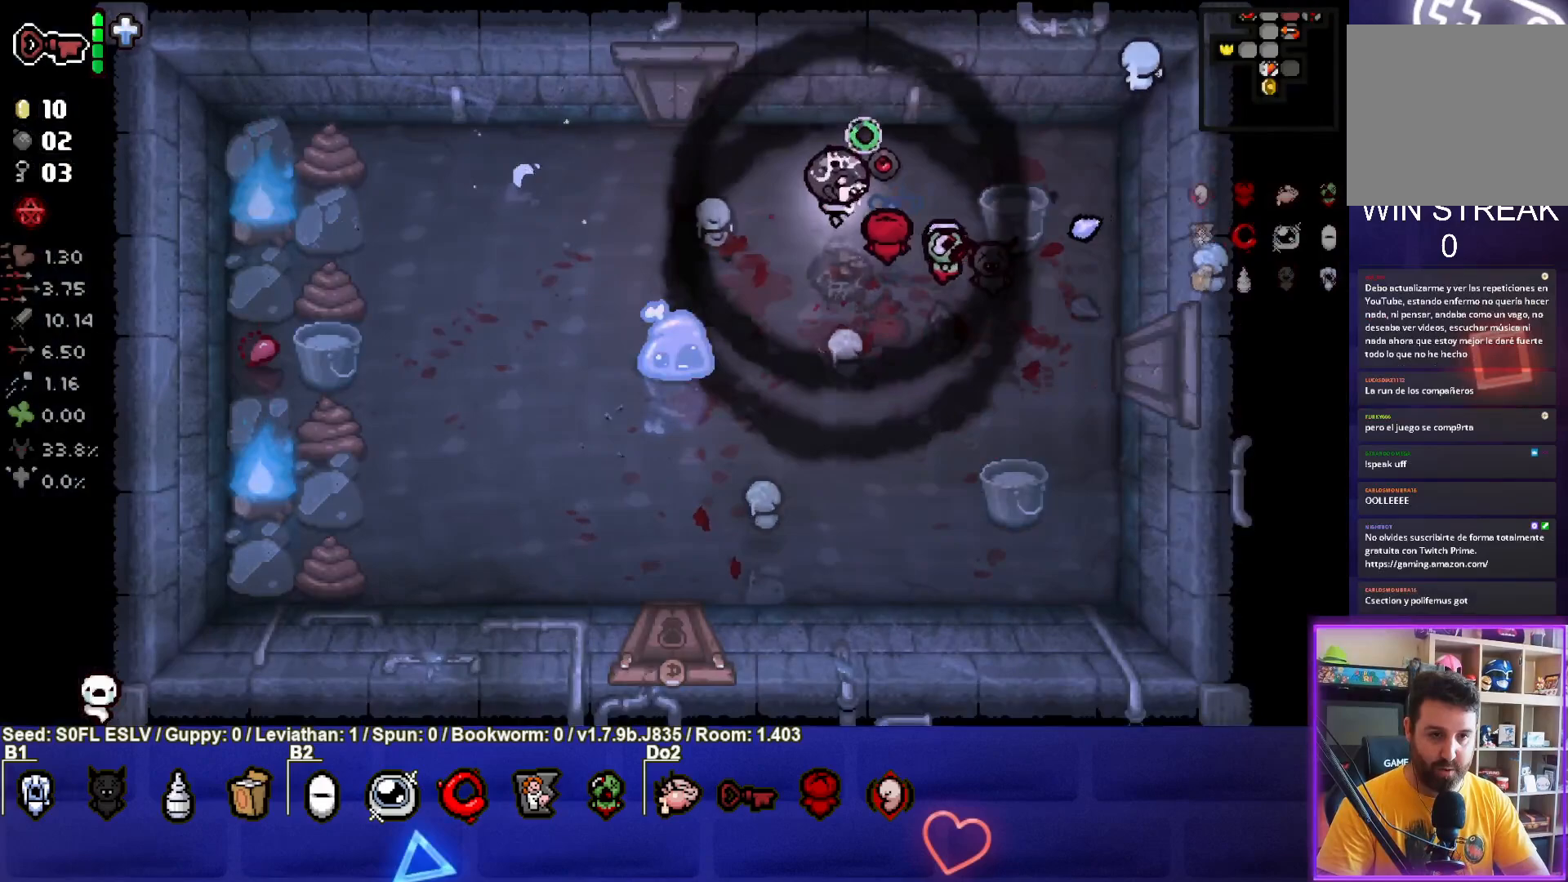
{"buttons": [], "left_stick": "down", "events": [[117, "CIRCLE", "up"], [150, "left_stick", "left"], [317, "left_stick", "down-left"], [450, "left_stick", "down"]]}
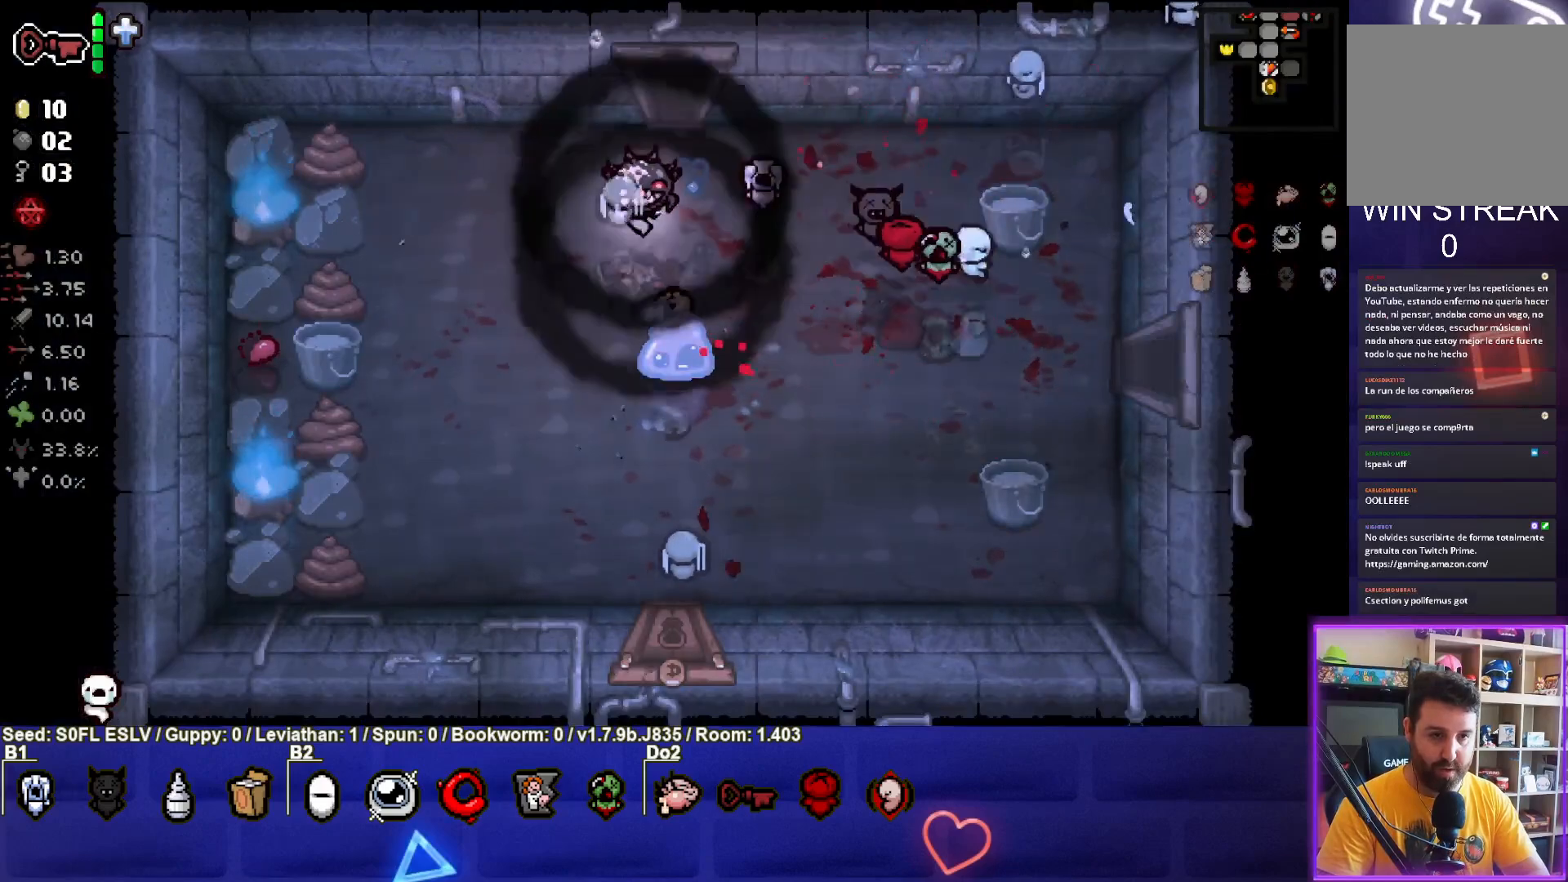
{"buttons": [], "left_stick": "down", "events": [[67, "left_stick", "down-right"], [283, "left_stick", "down"]]}
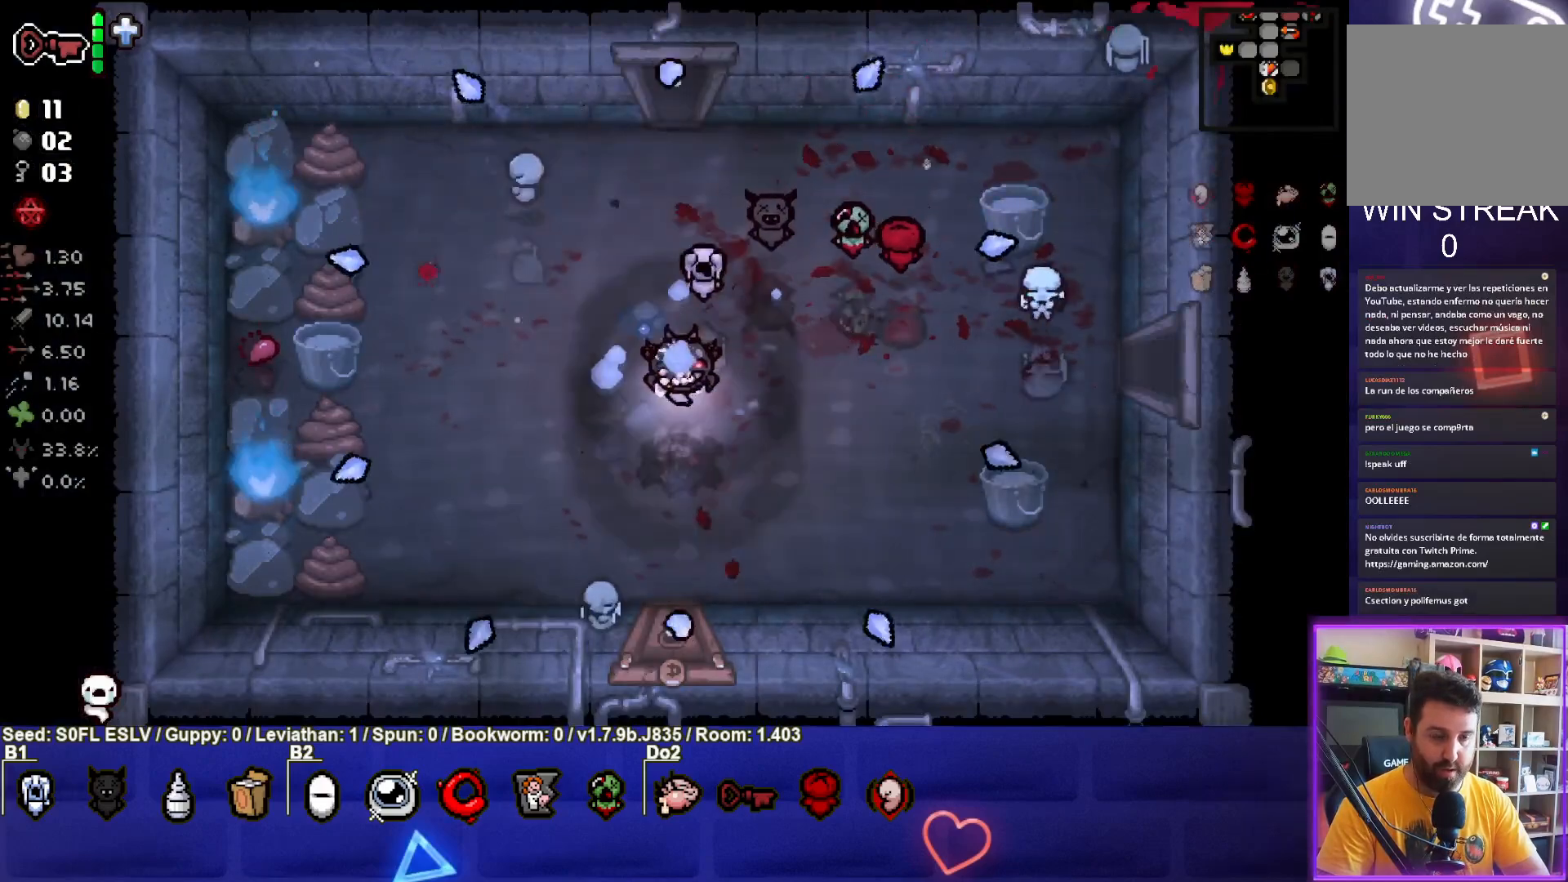
{"buttons": [], "left_stick": "down", "events": []}
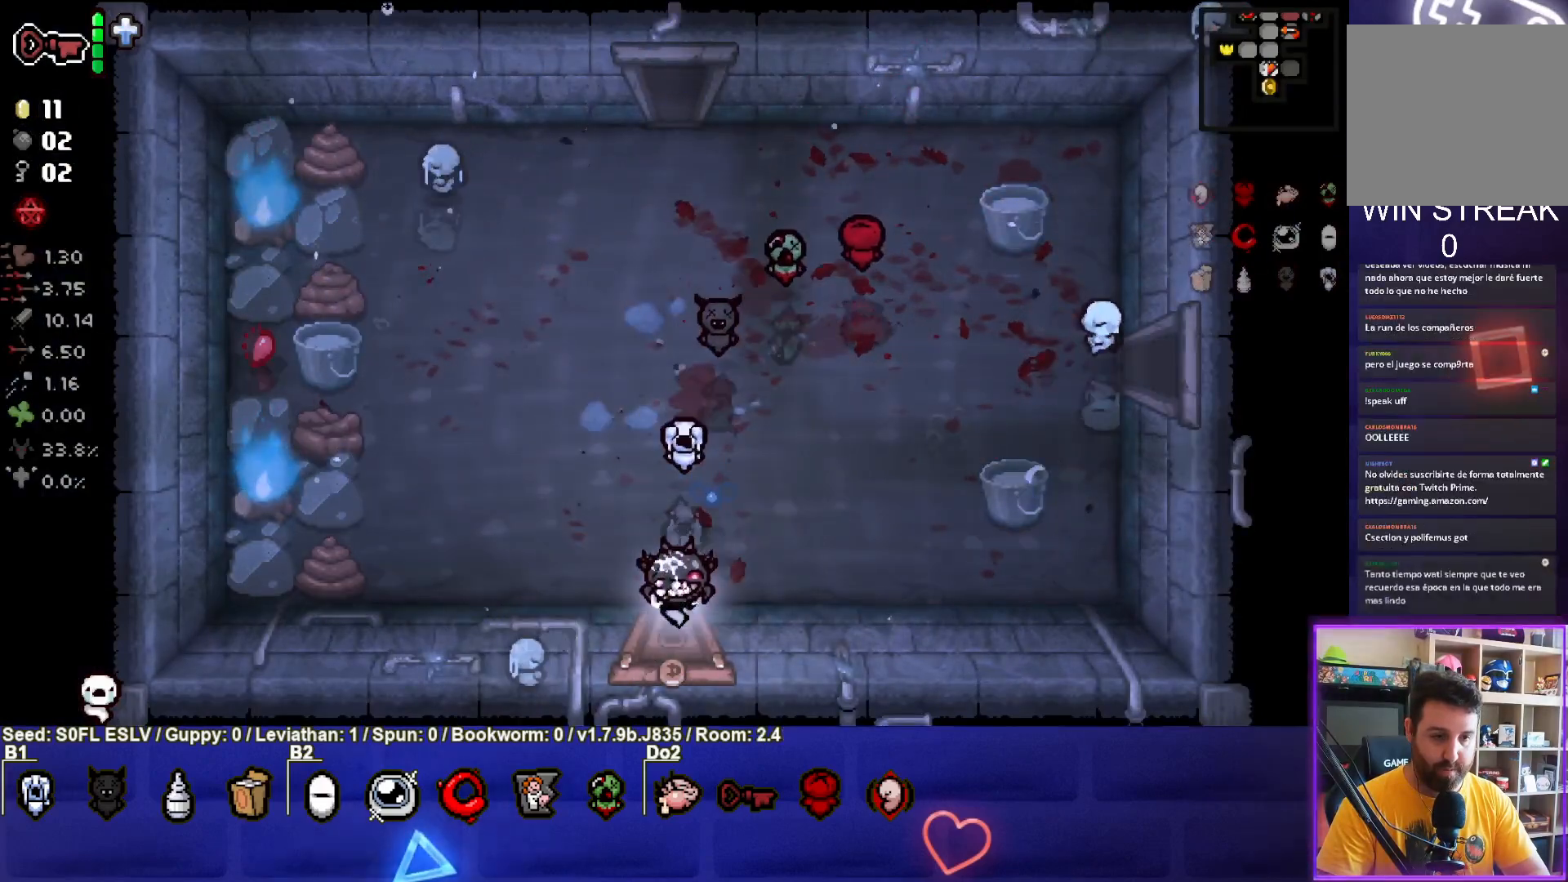
{"buttons": [], "left_stick": "center", "events": [[150, "left_stick", "center"]]}
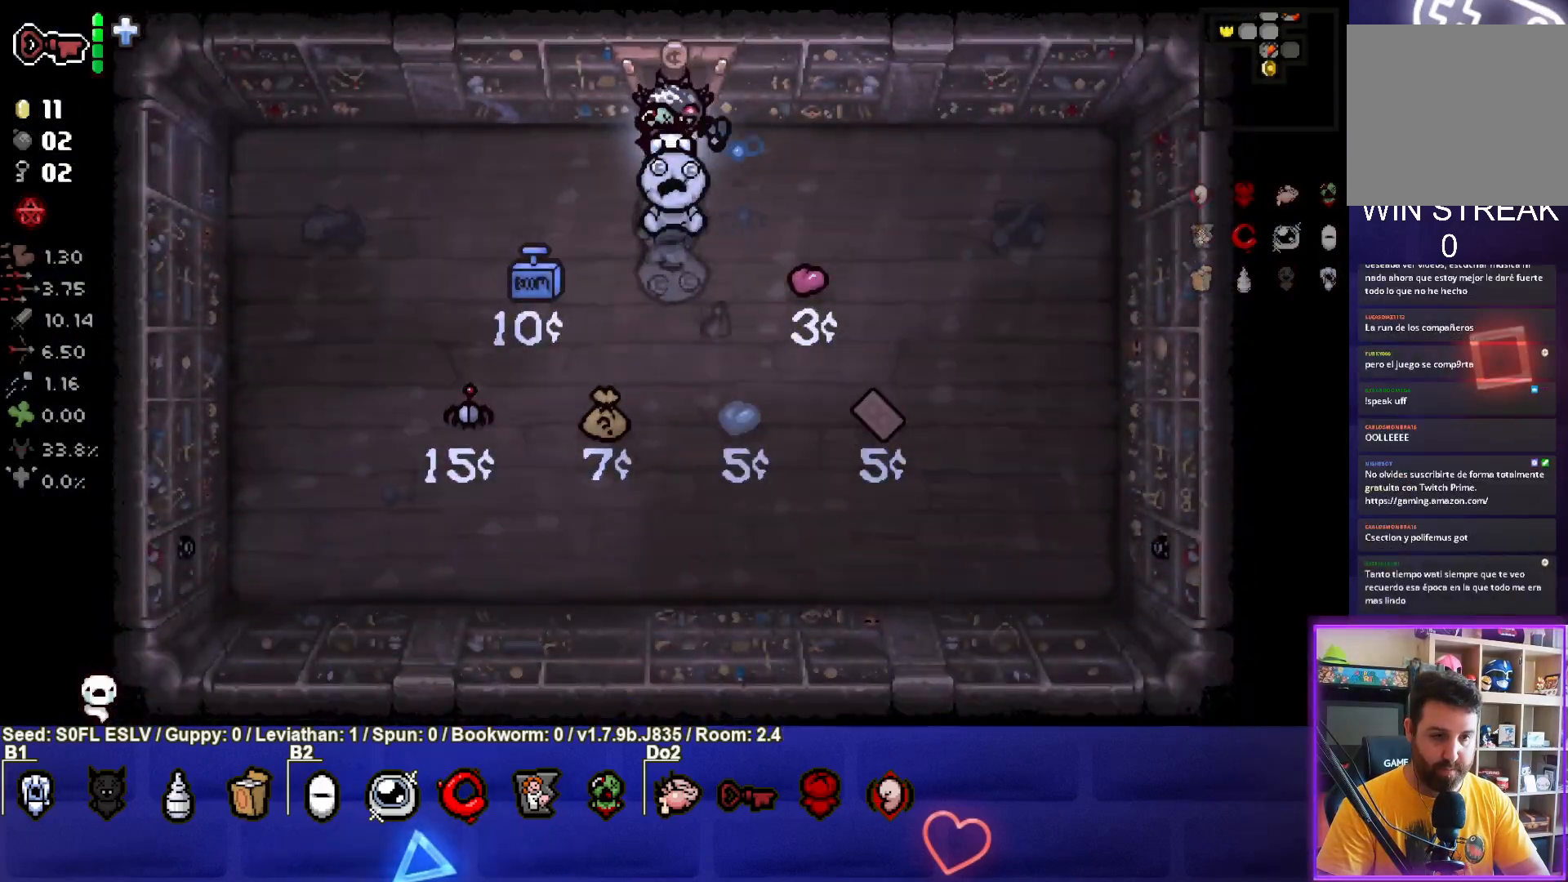
{"buttons": [], "left_stick": "center", "events": []}
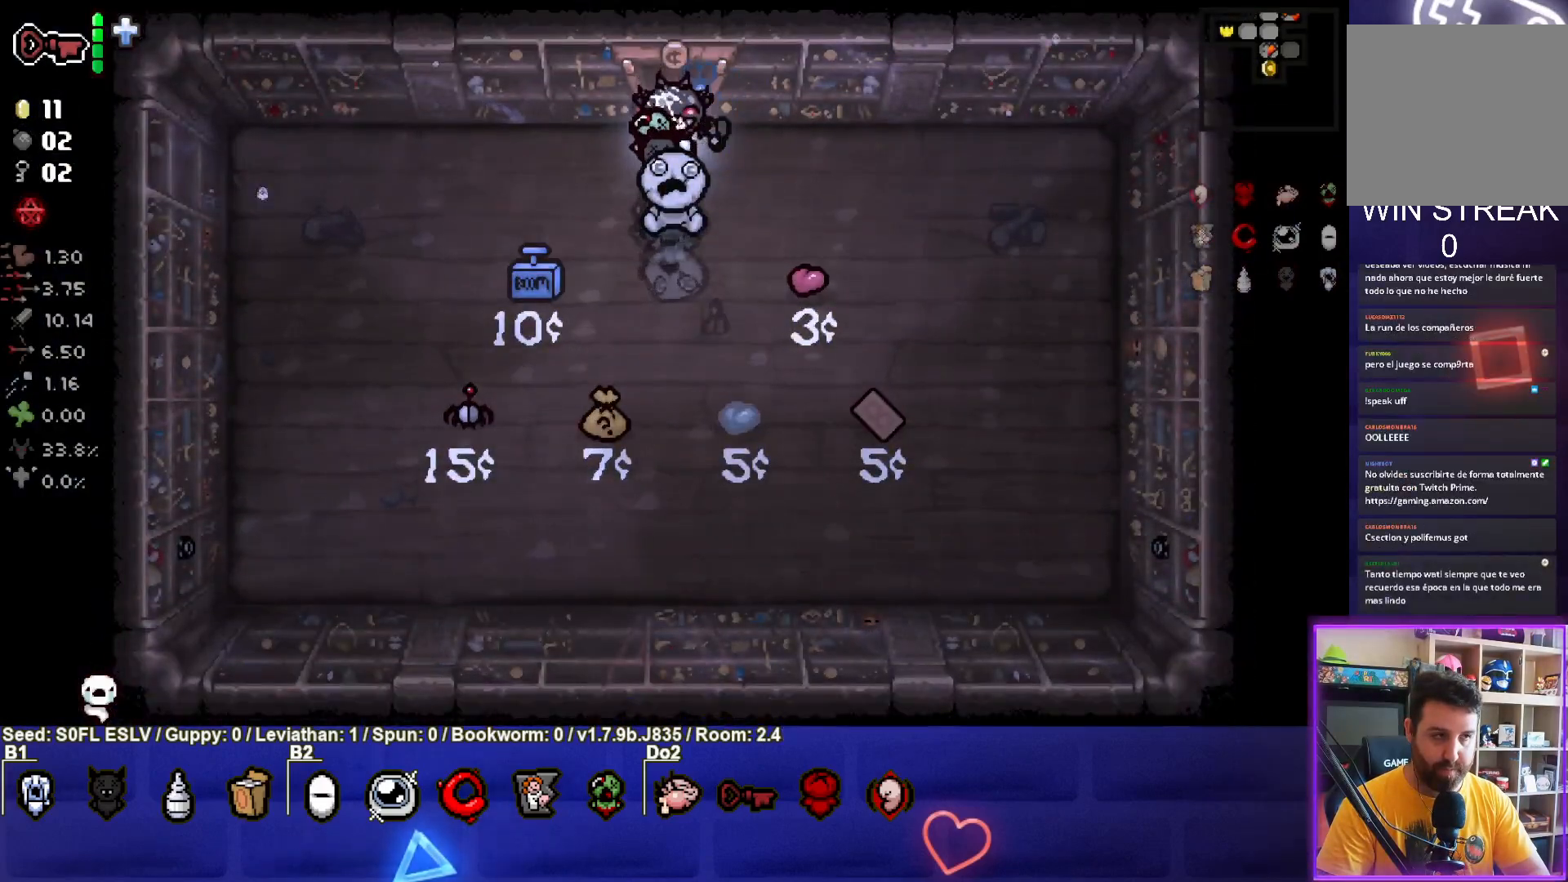
{"buttons": [], "left_stick": "center", "events": []}
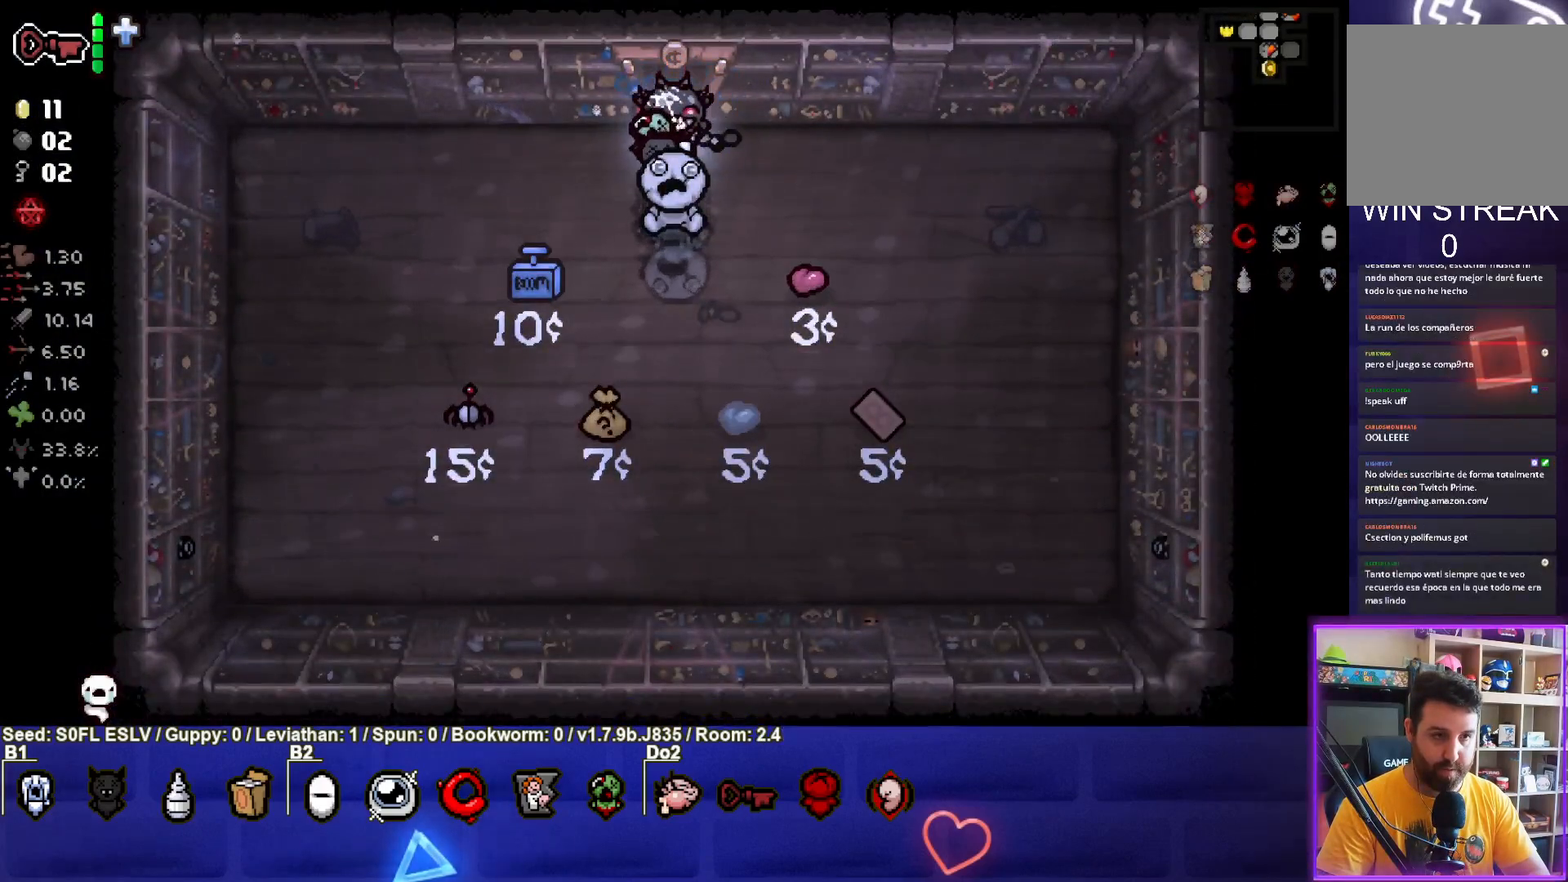
{"buttons": [], "left_stick": "up", "events": [[317, "left_stick", "up"]]}
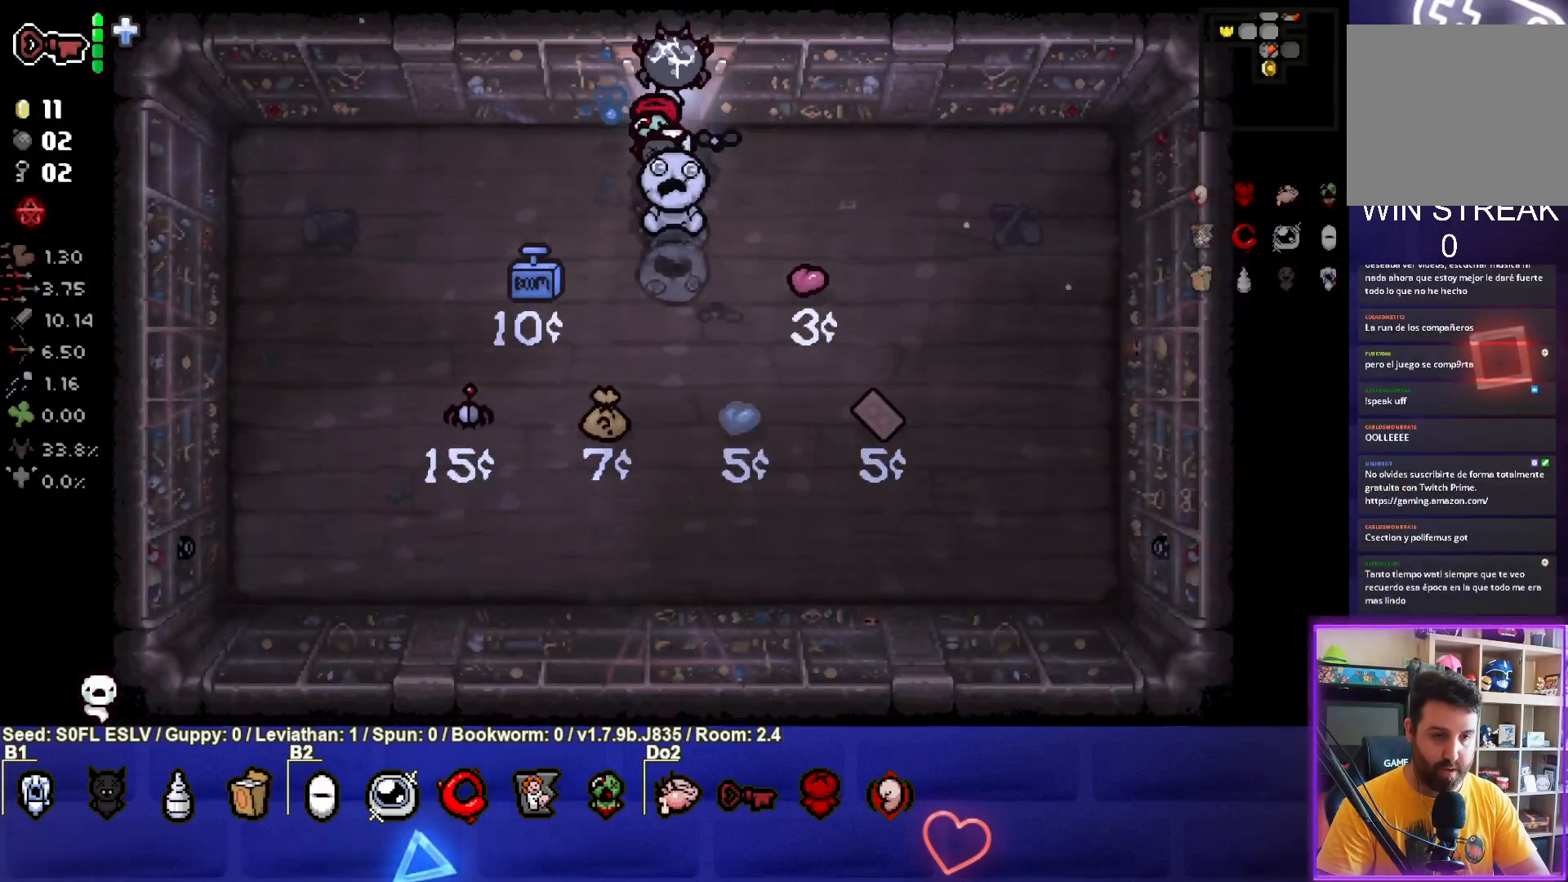
{"buttons": [], "left_stick": "center", "events": [[250, "left_stick", "up-left"], [467, "left_stick", "center"]]}
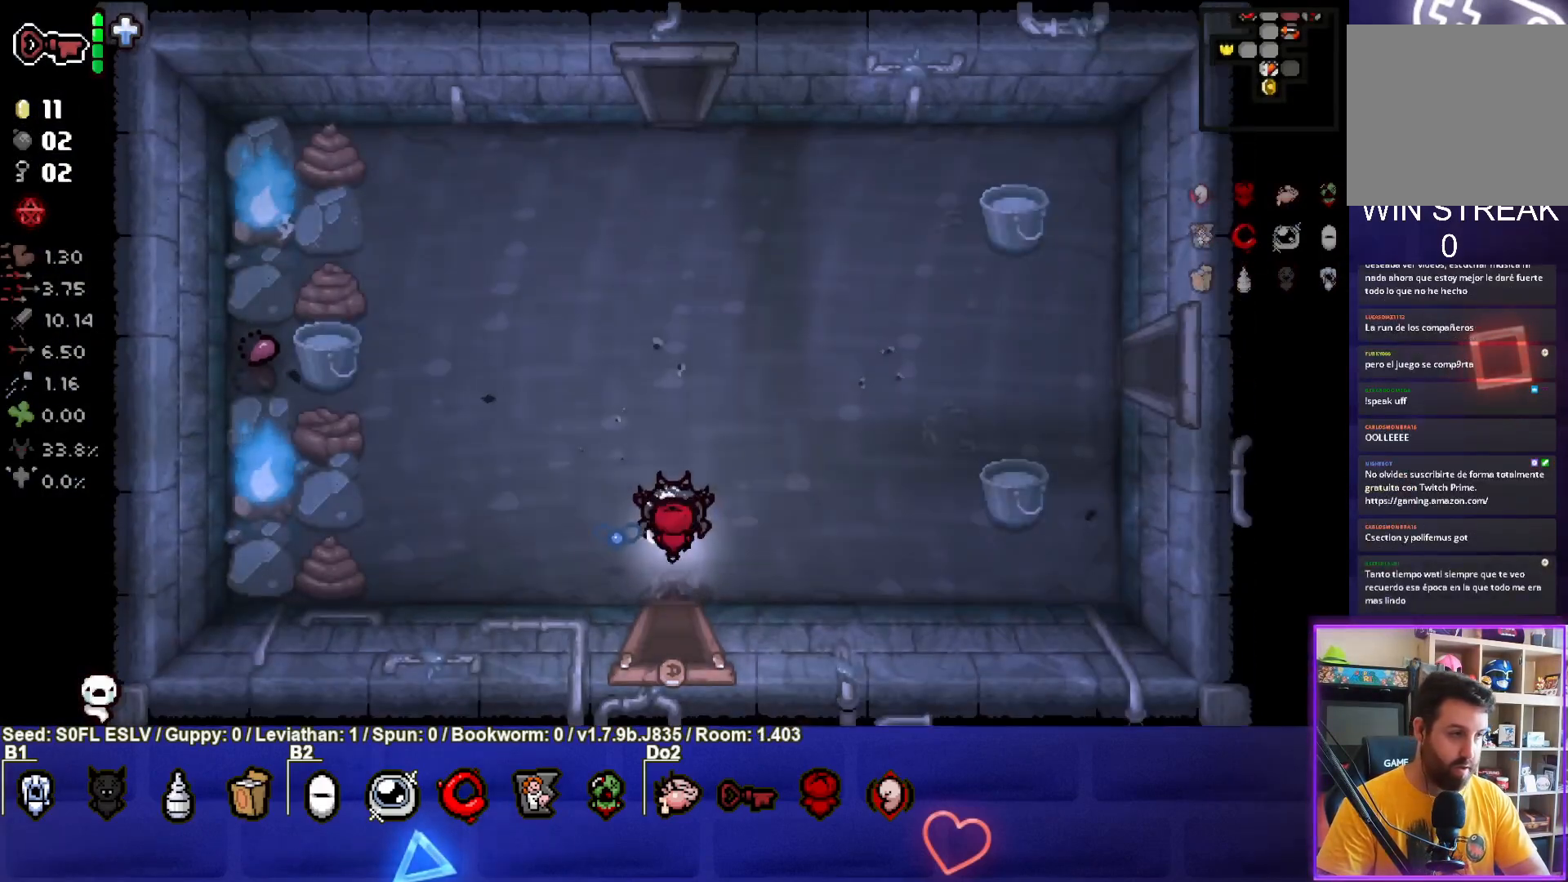
{"buttons": [], "left_stick": "center", "events": [[50, "left_stick", "down"], [433, "left_stick", "center"]]}
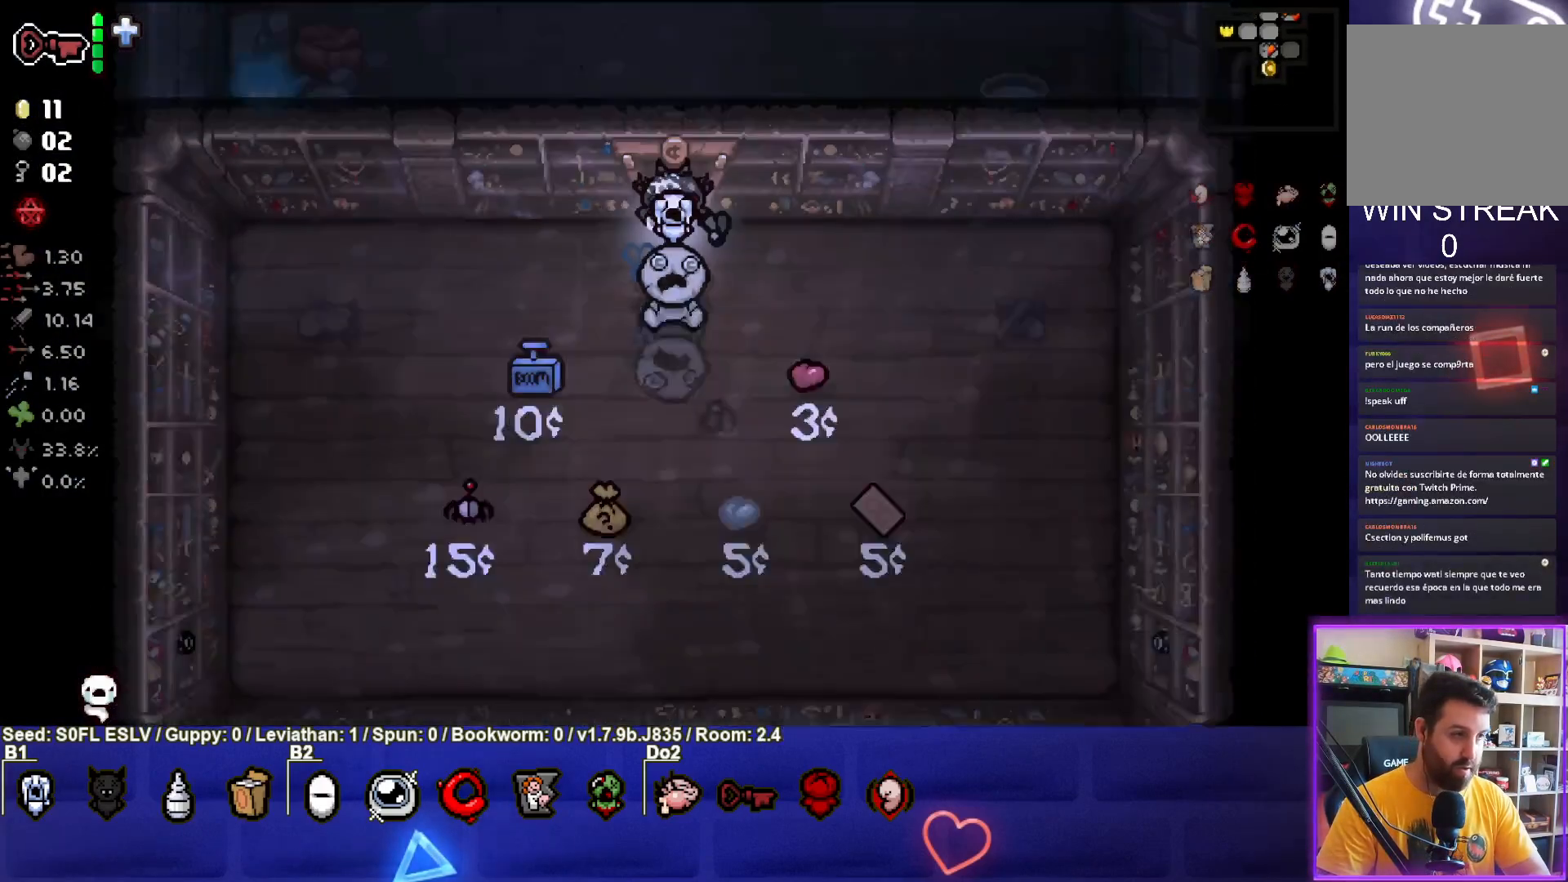
{"buttons": ["L1"], "left_stick": "up-left", "events": [[183, "left_stick", "down"], [317, "left_stick", "center"], [467, "L1", "down"], [467, "left_stick", "up-left"]]}
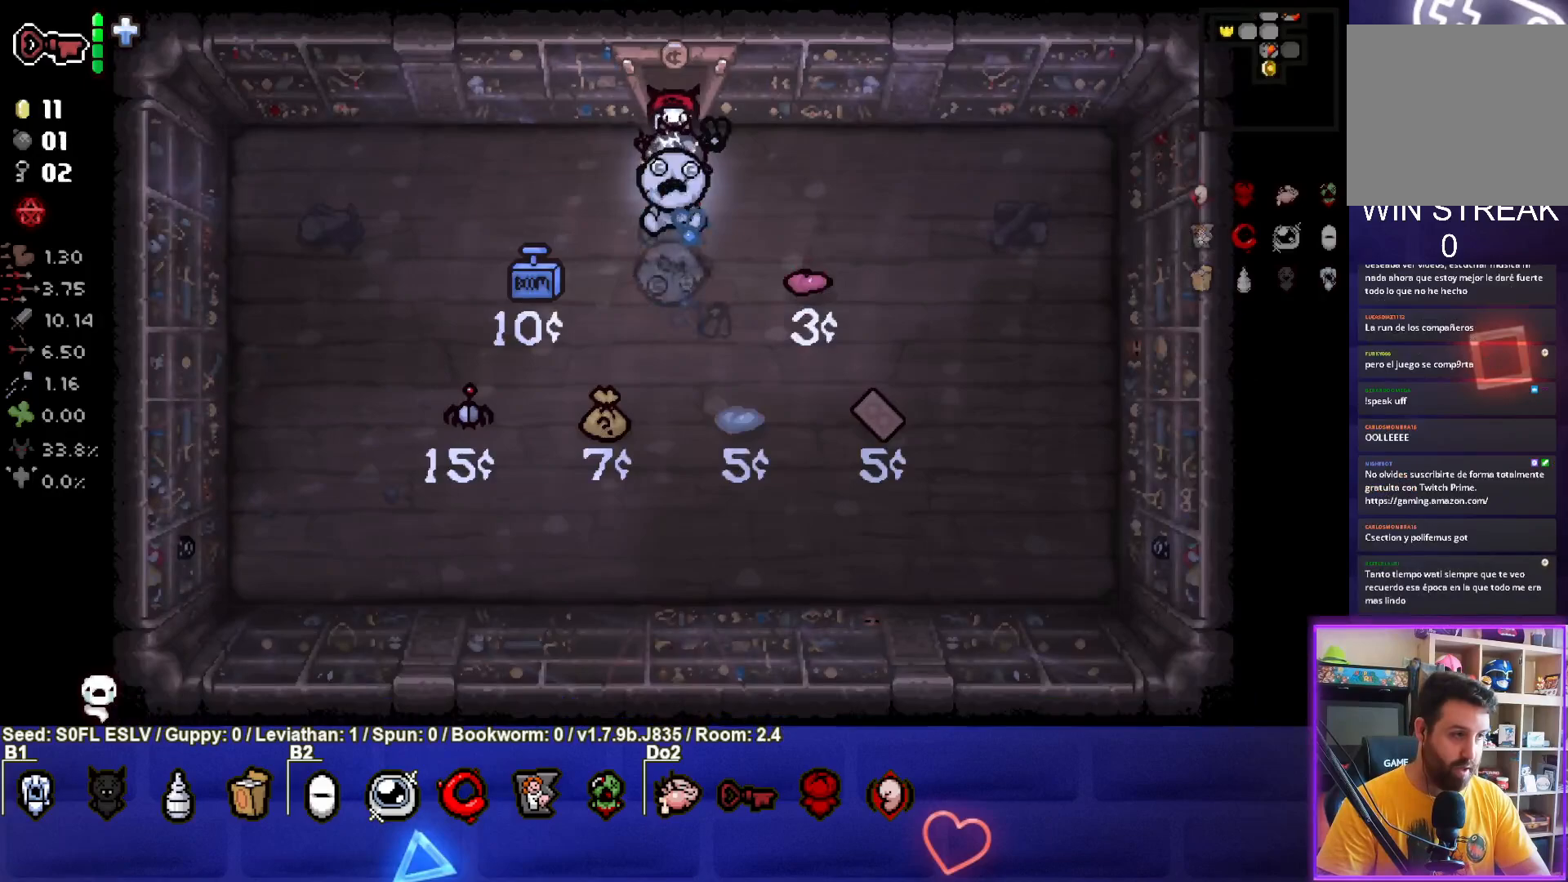
{"buttons": [], "left_stick": "up-left", "events": [[100, "L1", "up"]]}
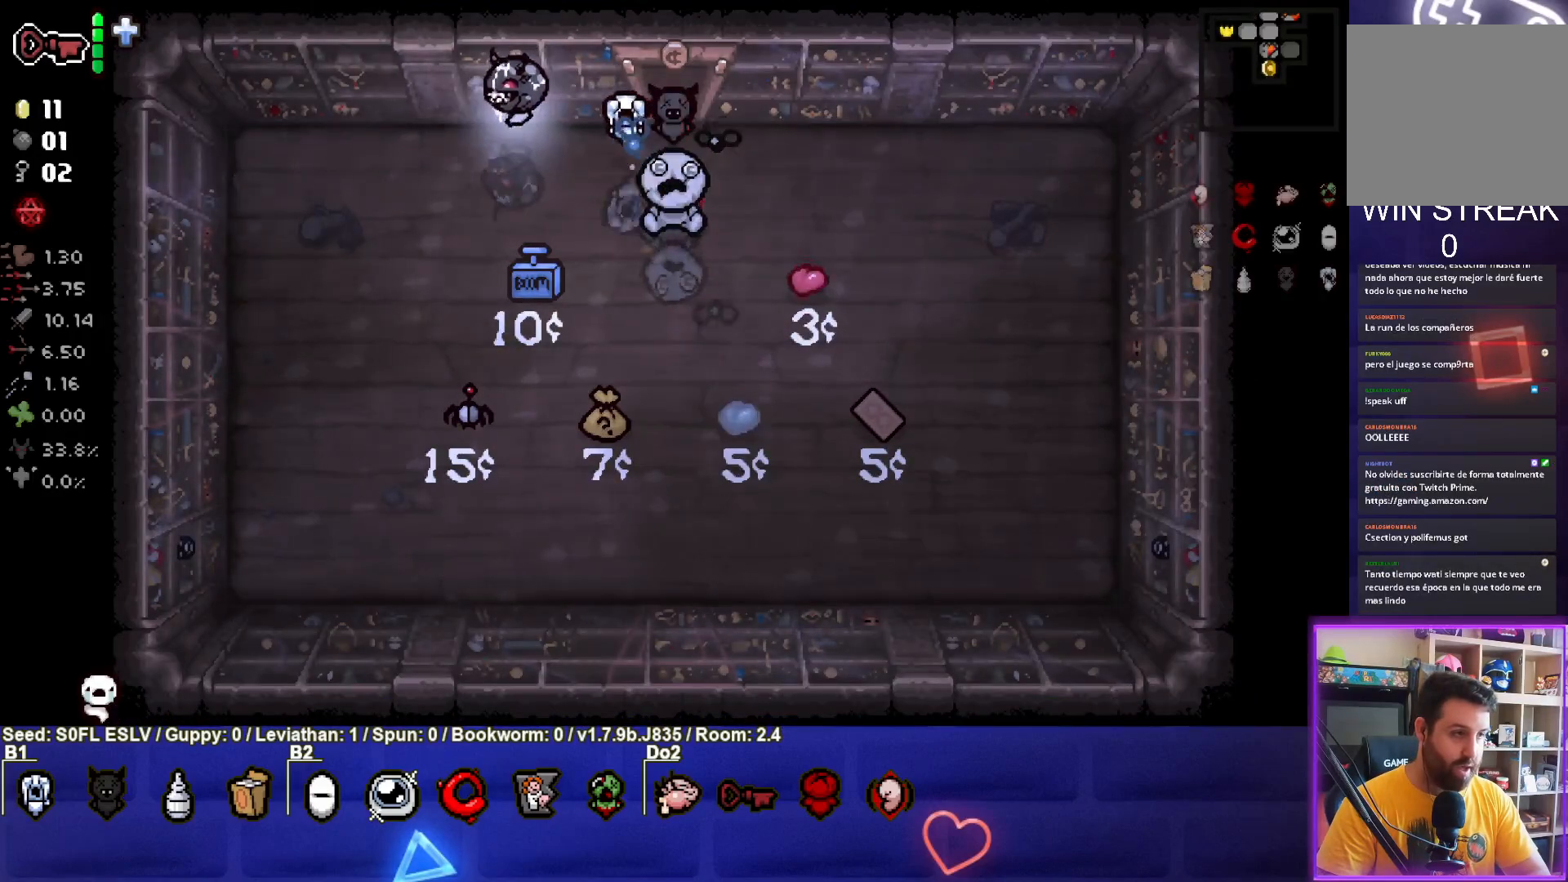
{"buttons": [], "left_stick": "down-left", "events": [[67, "left_stick", "center"], [267, "left_stick", "down-left"]]}
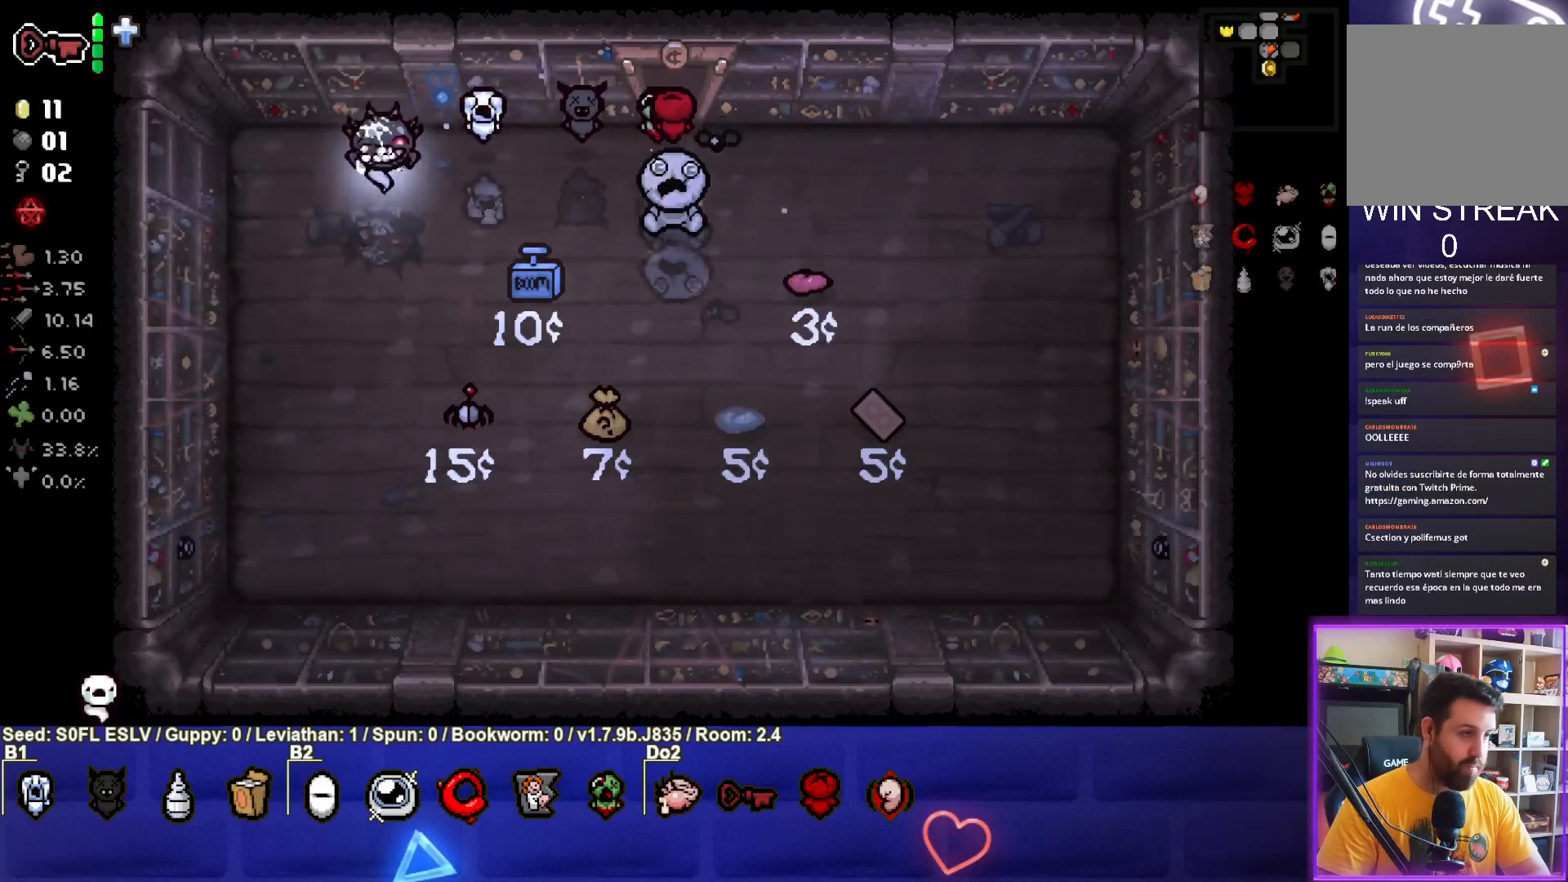
{"buttons": [], "left_stick": "center", "events": [[167, "left_stick", "center"], [233, "START", "down"], [367, "START", "up"]]}
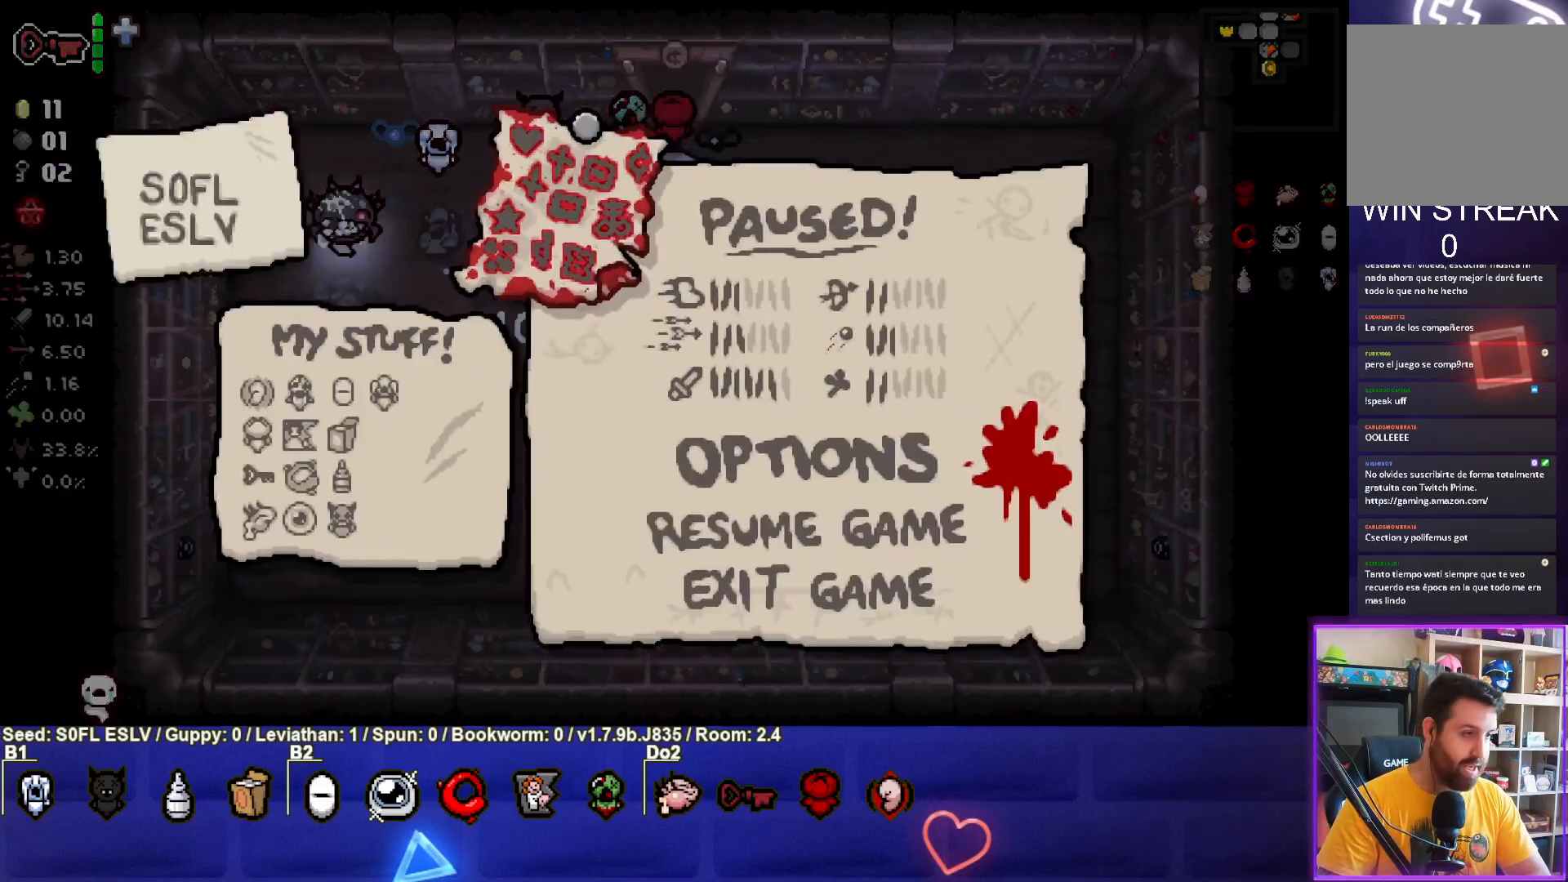
{"buttons": [], "left_stick": "center", "events": []}
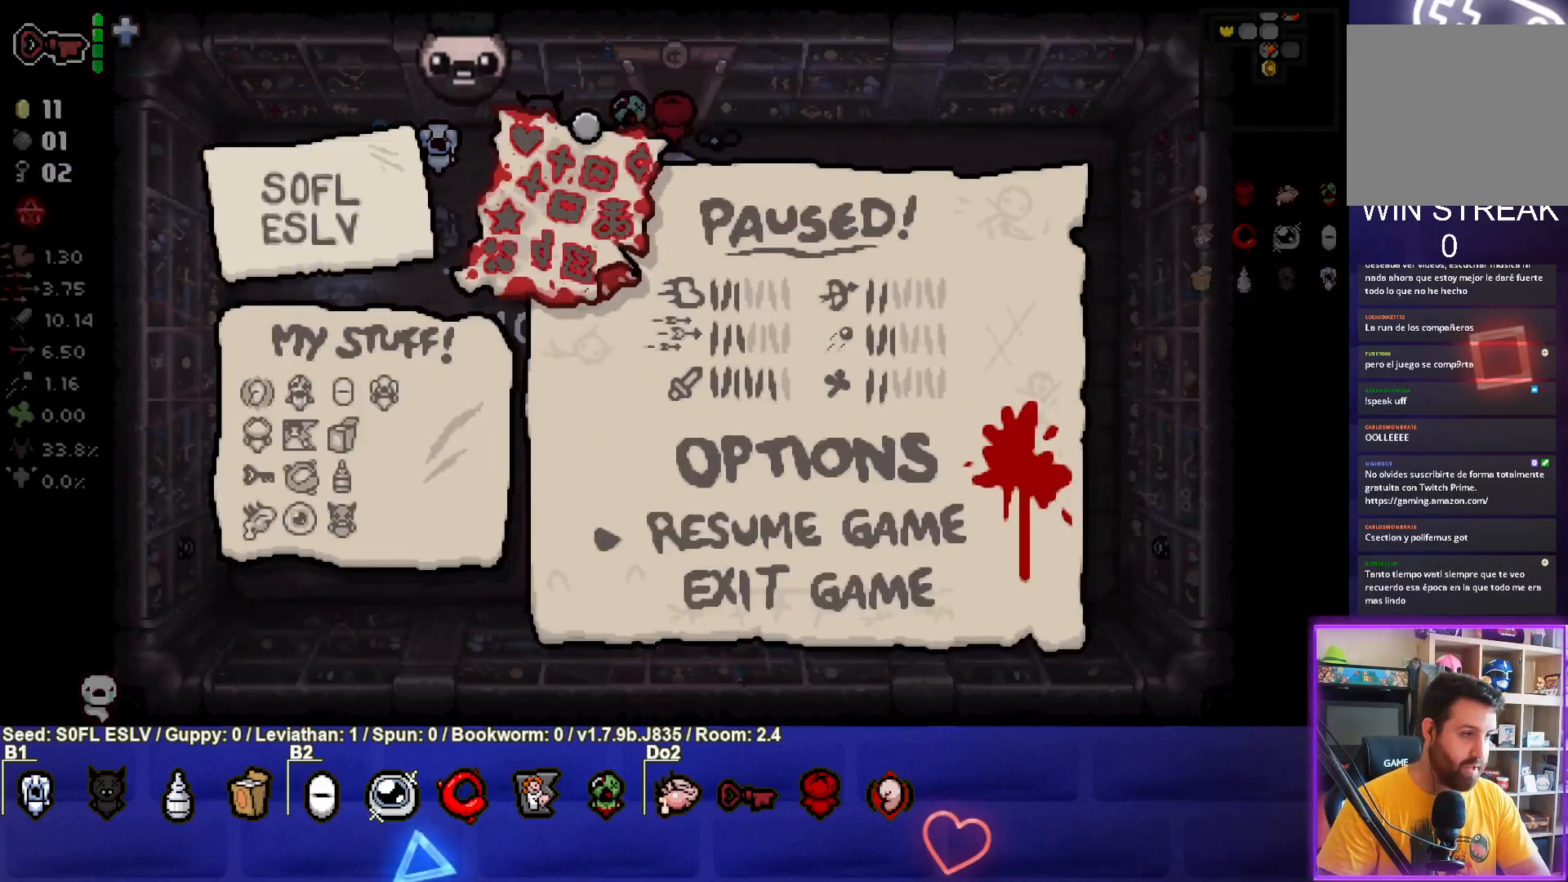
{"buttons": [], "left_stick": "center", "events": []}
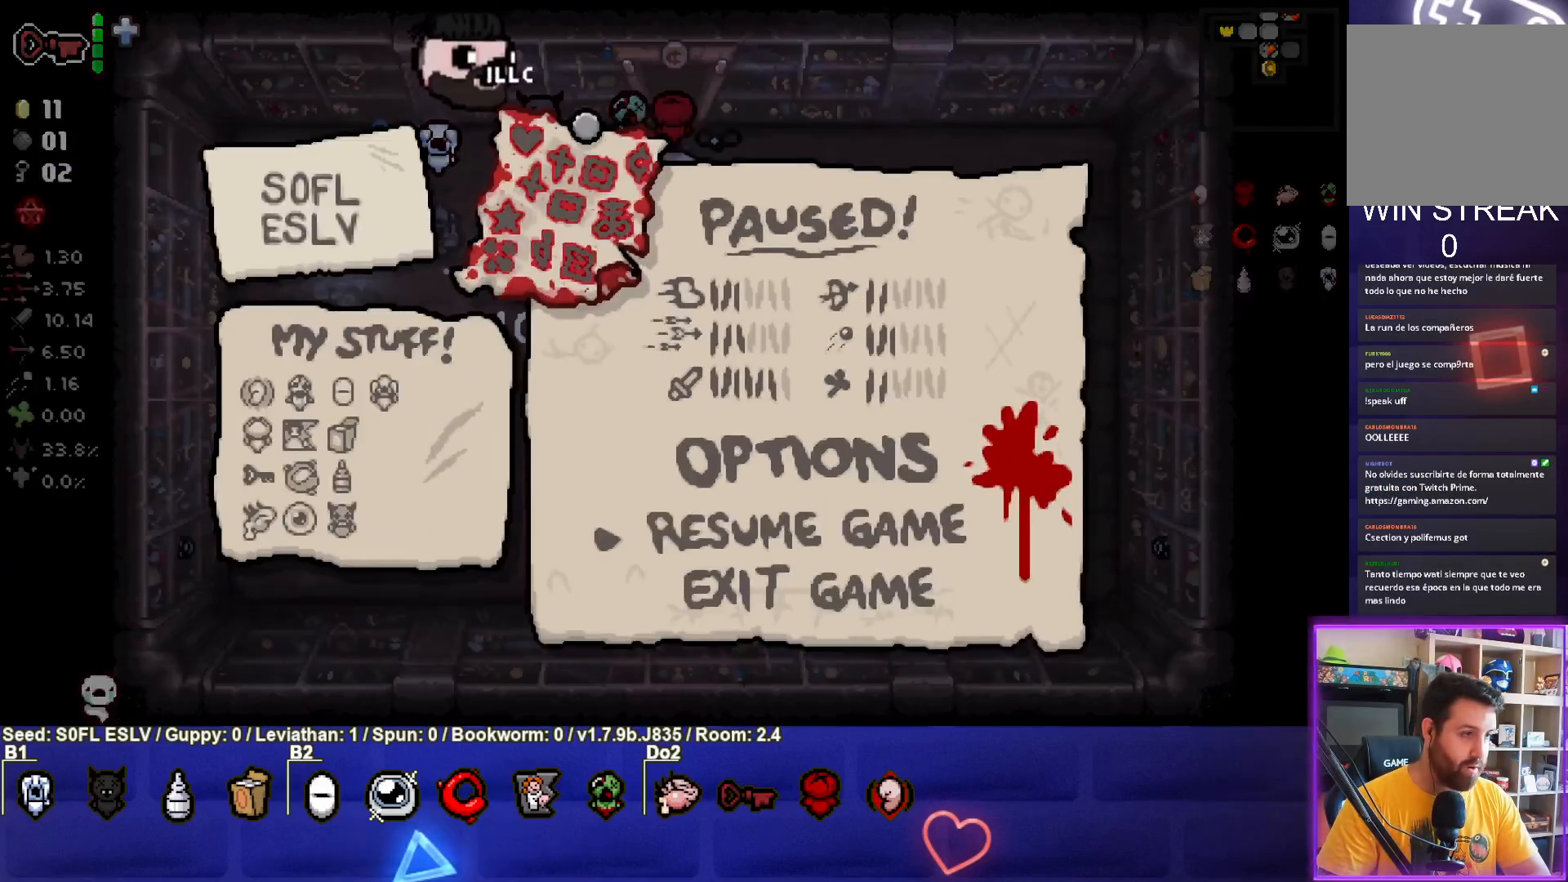
{"buttons": [], "left_stick": "center", "events": []}
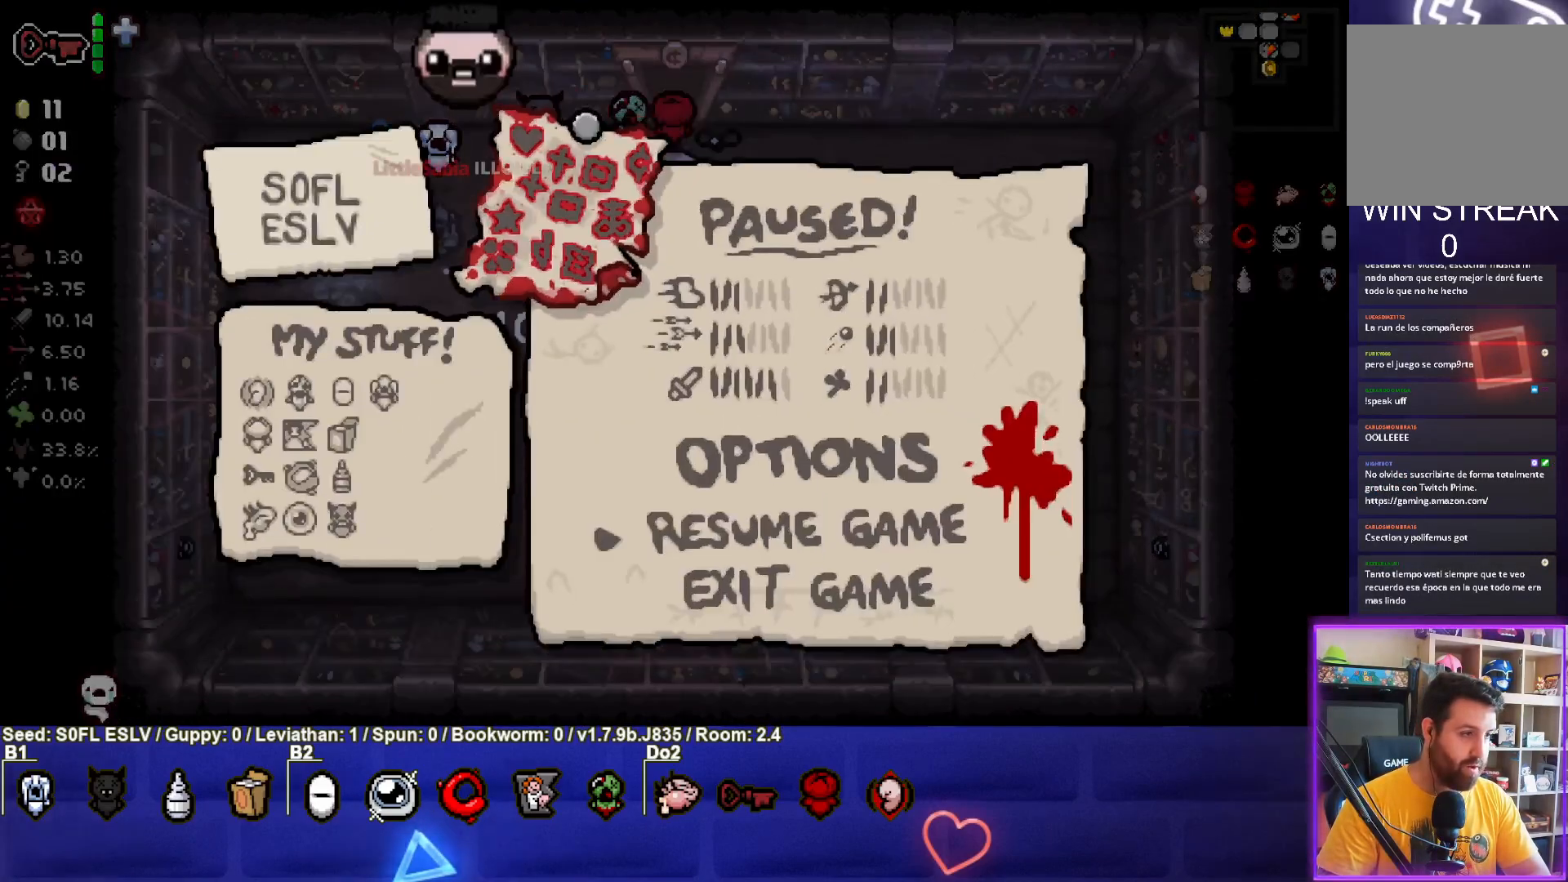
{"buttons": [], "left_stick": "center", "events": []}
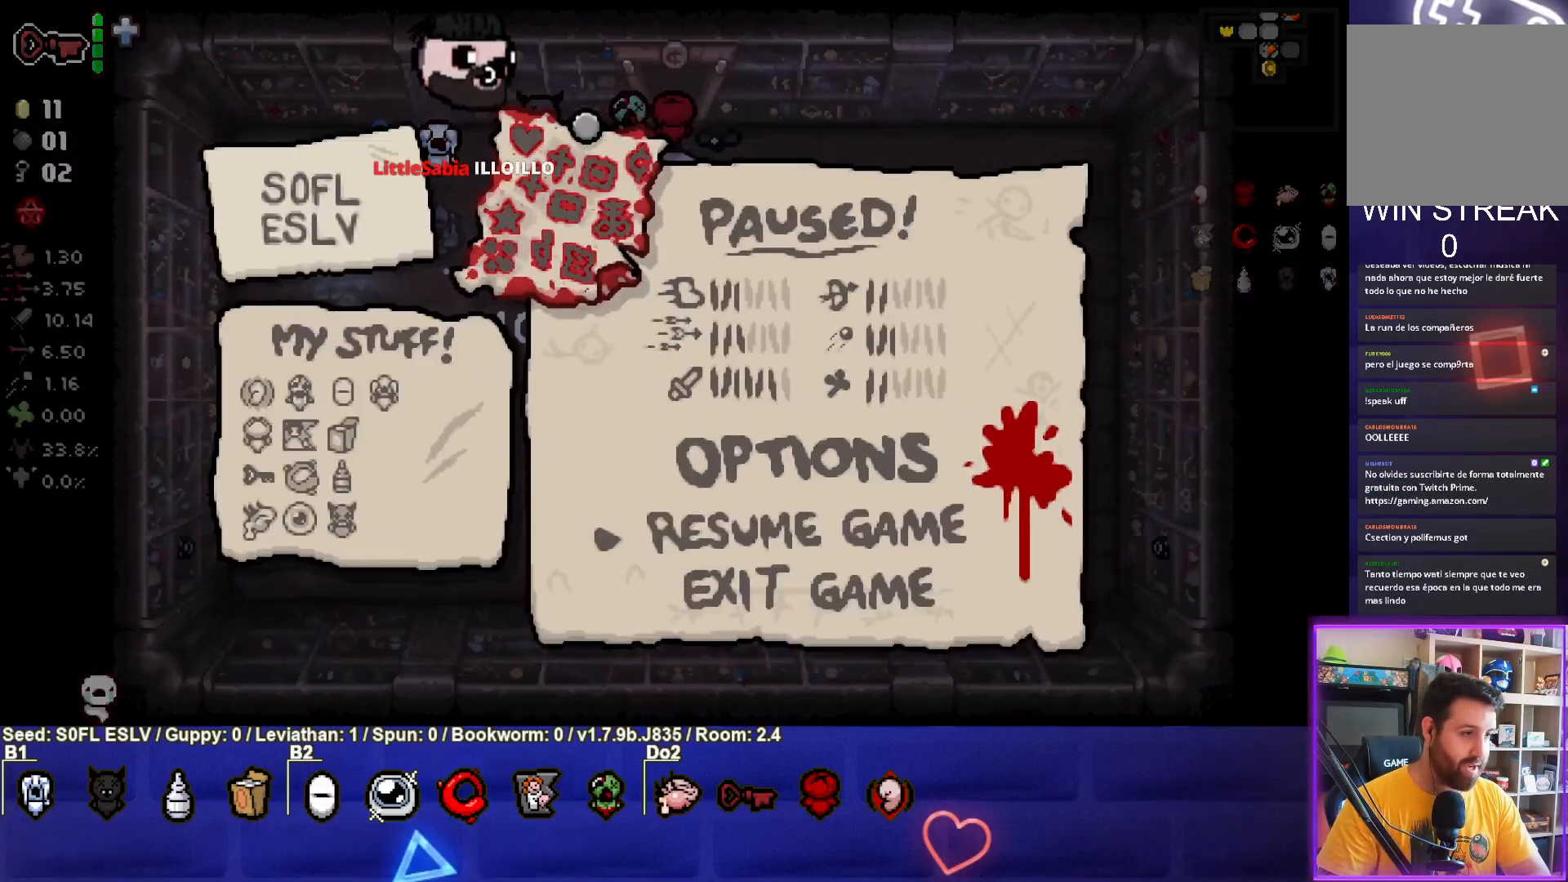
{"buttons": [], "left_stick": "center", "events": []}
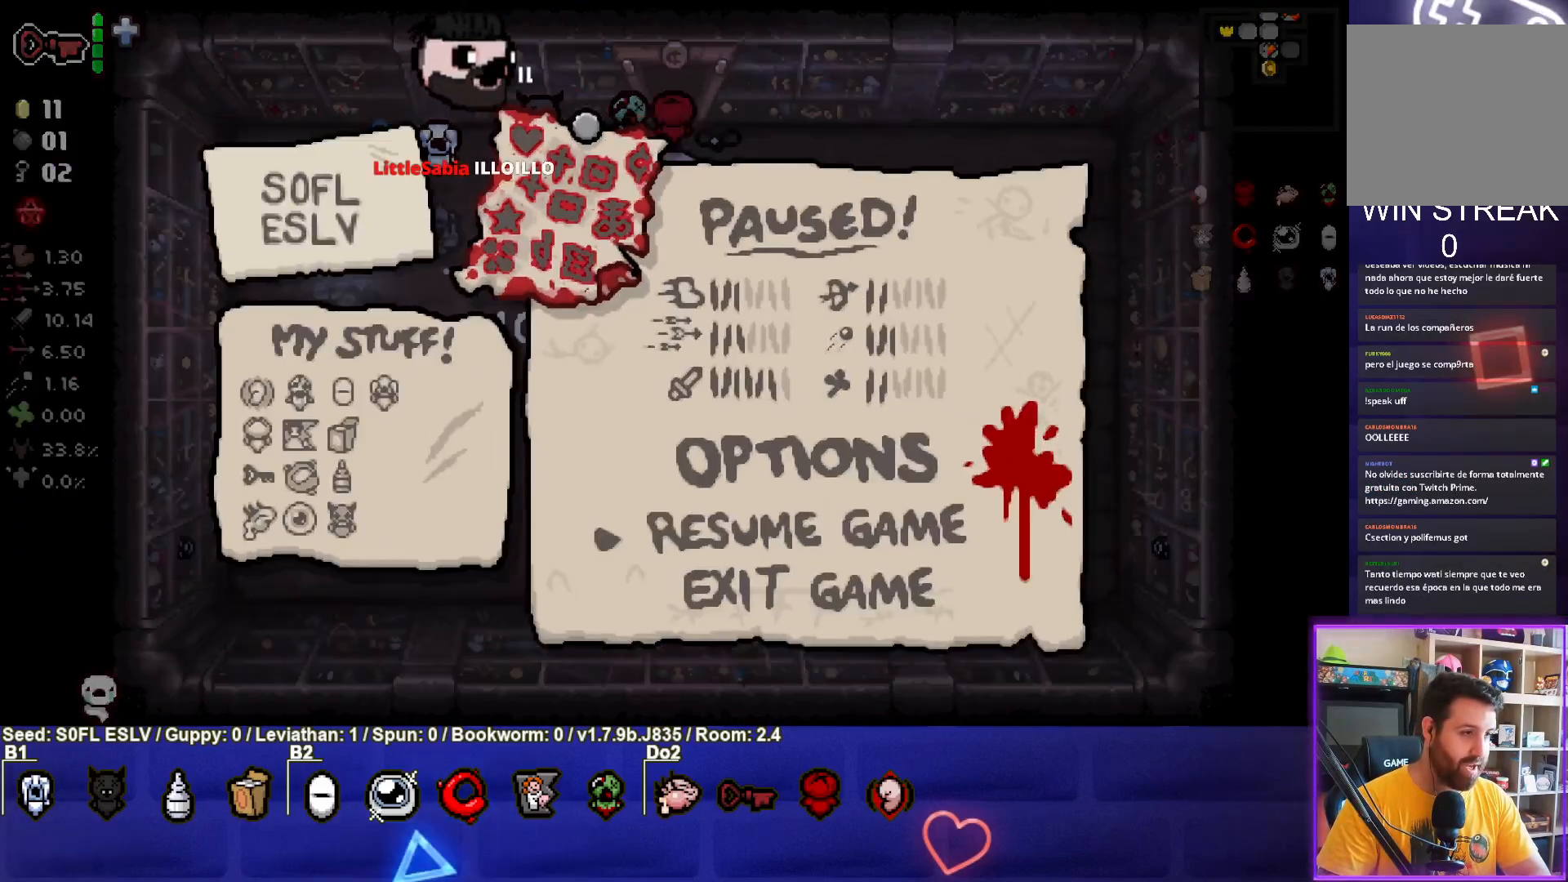
{"buttons": [], "left_stick": "center", "events": [[150, "START", "down"], [317, "START", "up"]]}
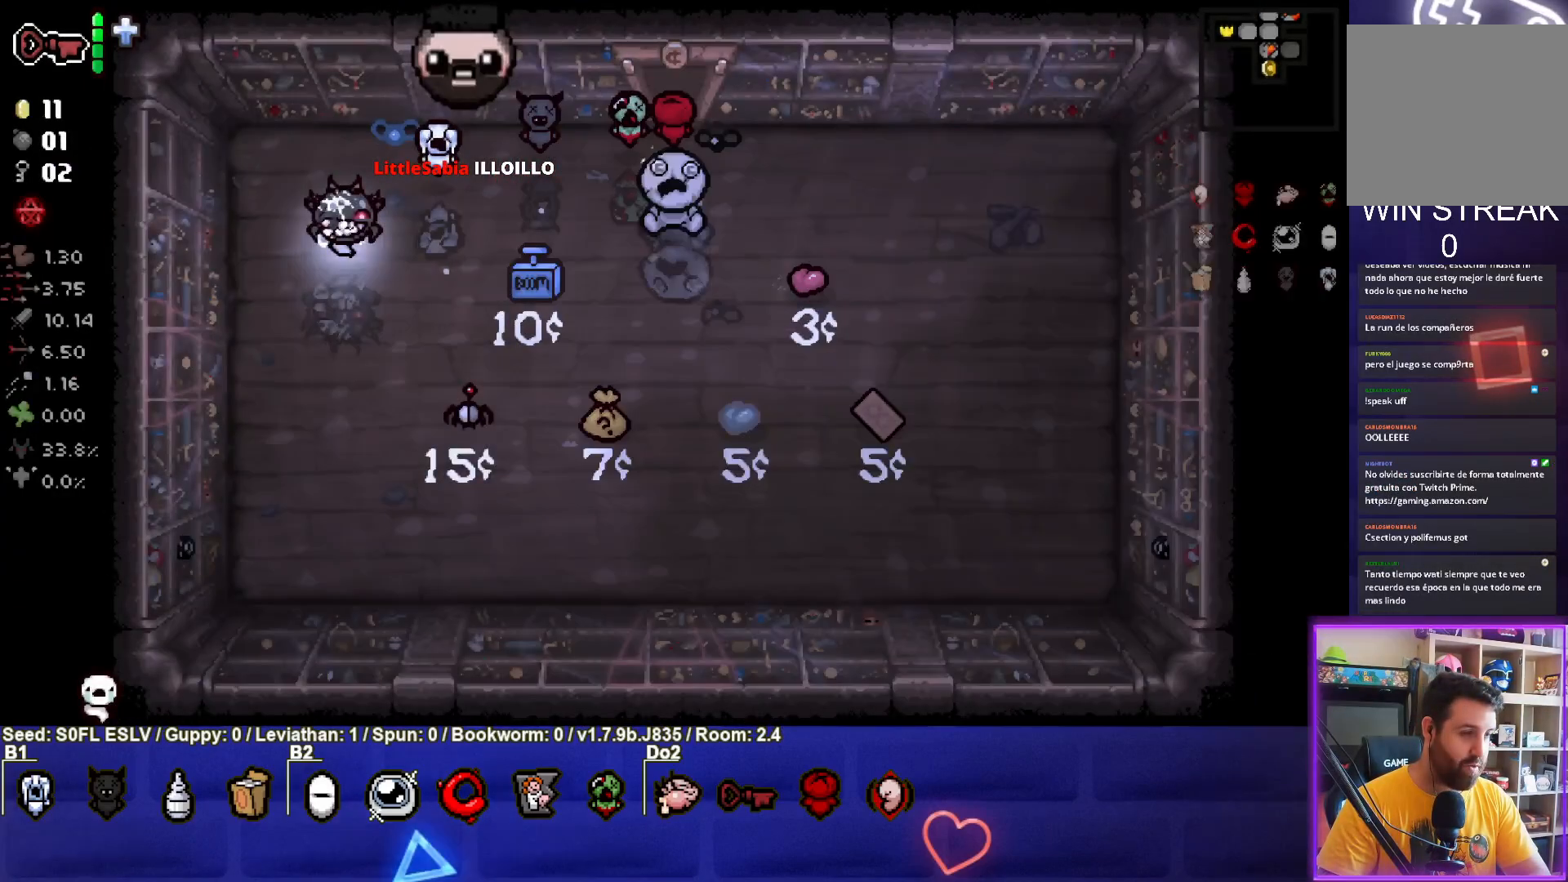
{"buttons": [], "left_stick": "left", "events": [[417, "left_stick", "left"]]}